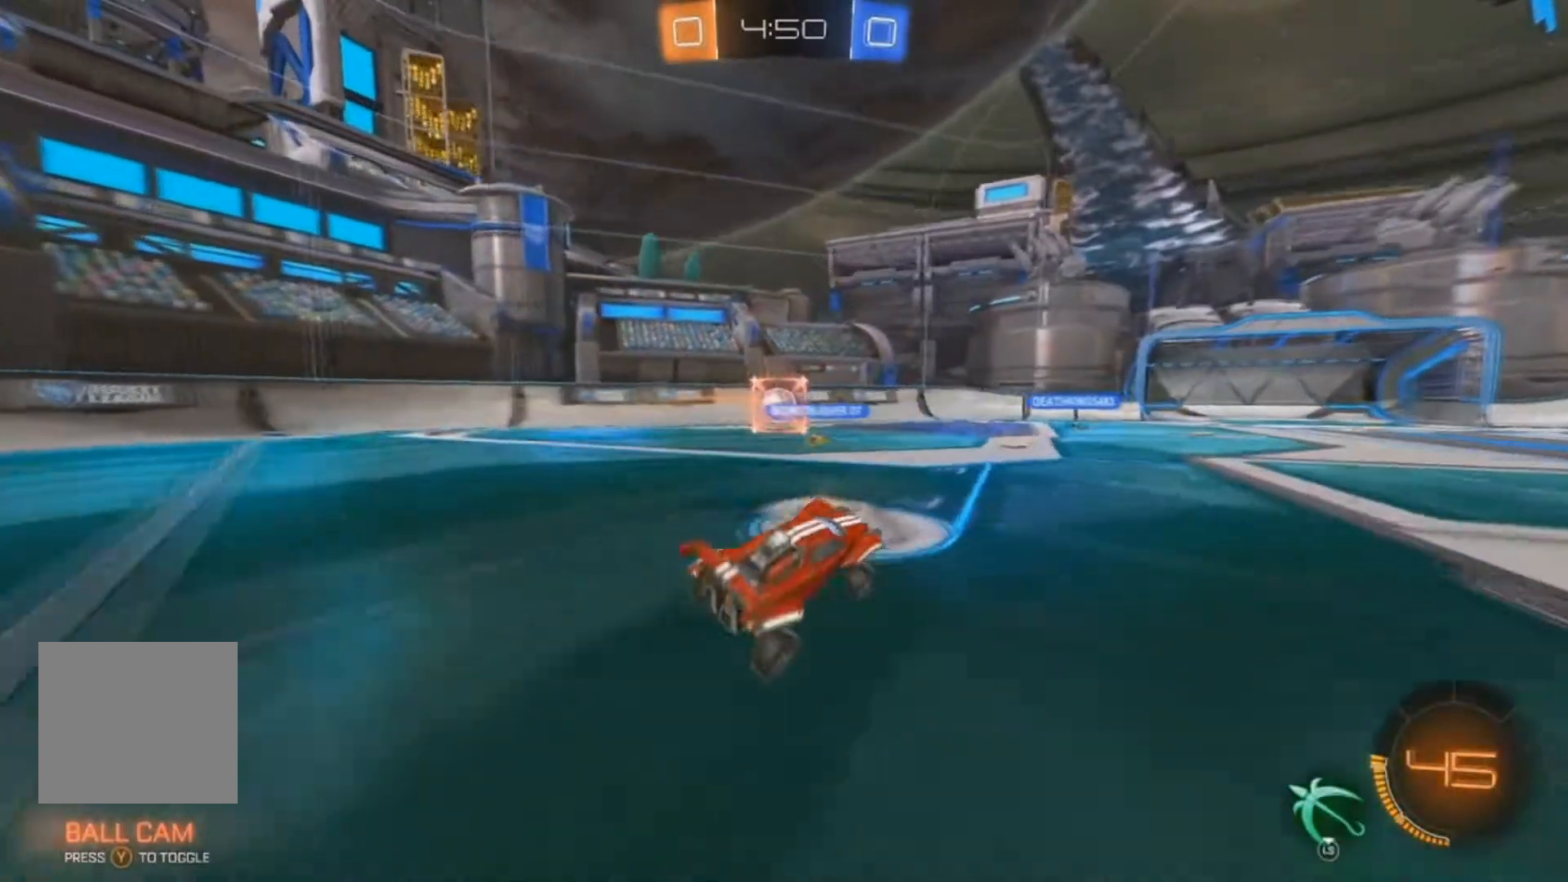
Gameplay with a controller (Xbox layout); each line is a JSON object with the inputs held at the frame after it. "events" lists button and stick changes between this image and that frame as [ms after this image, input, new state], when the widget could be followed in between. Not read: A.
{"buttons": ["R2"], "left_stick": "right", "right_stick": "center", "events": [[300, "X", "down"], [400, "X", "up"]]}
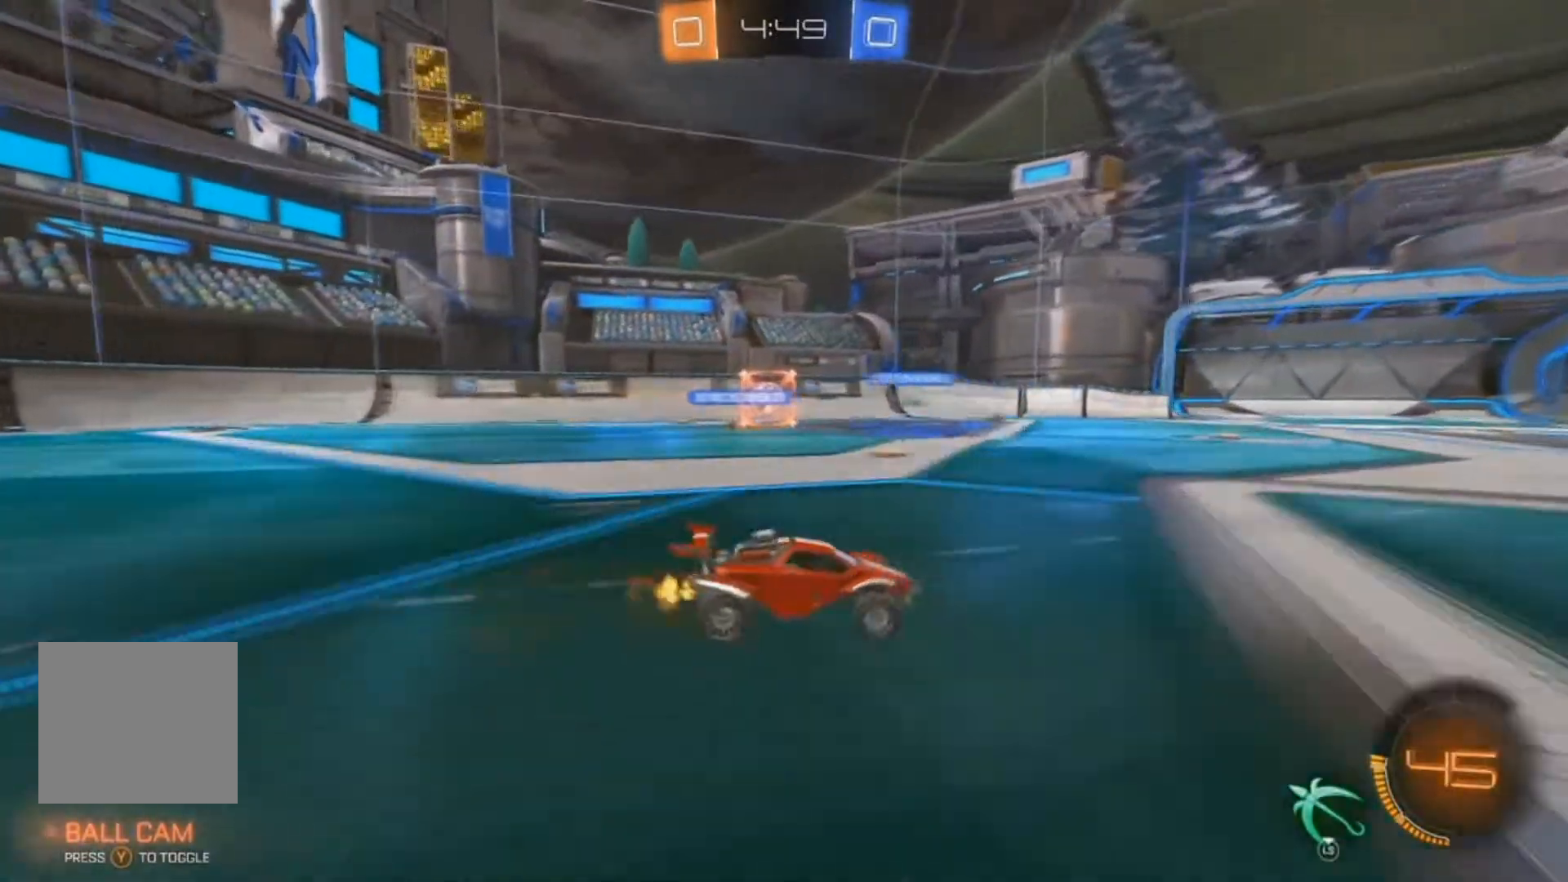
{"buttons": ["X", "R2"], "left_stick": "right", "right_stick": "center", "events": [[500, "X", "down"]]}
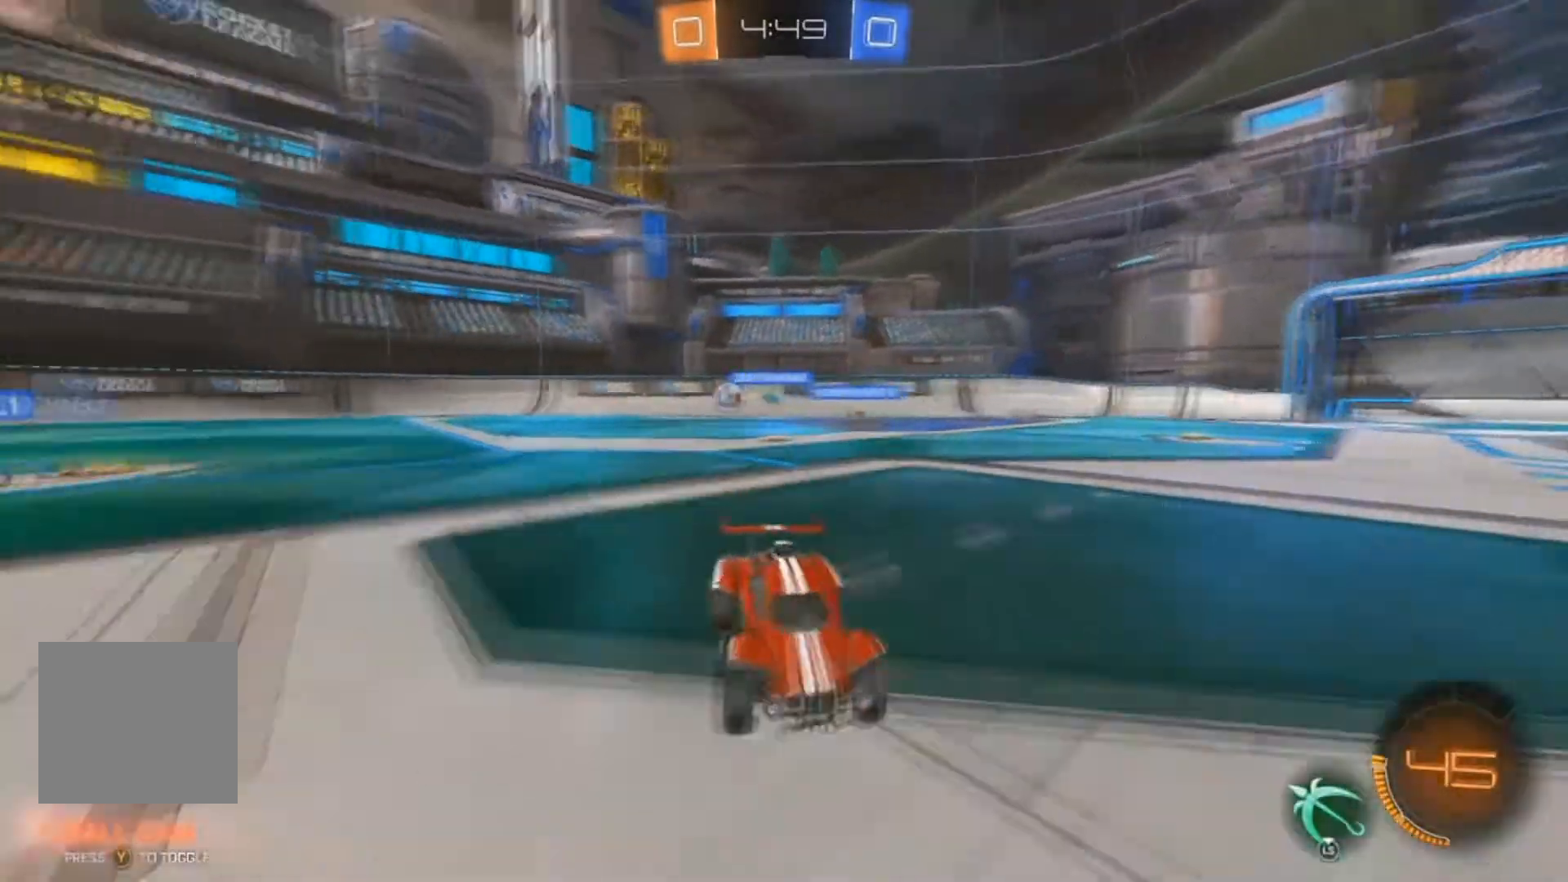
{"buttons": ["R2"], "left_stick": "right", "right_stick": "center", "events": [[133, "X", "up"]]}
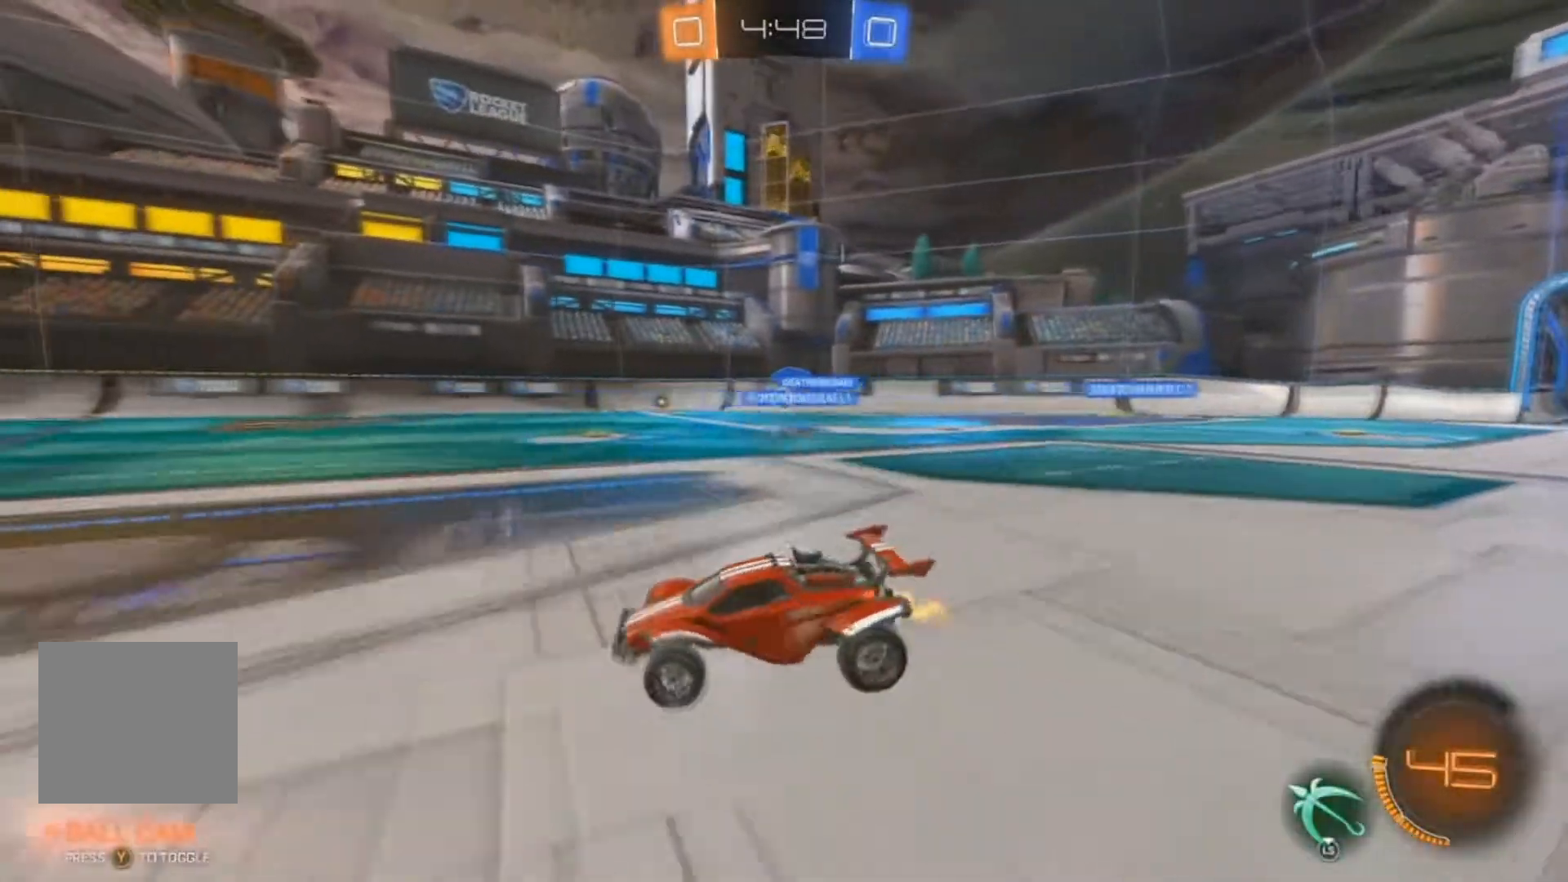
{"buttons": ["X"], "left_stick": "up-left", "right_stick": "center", "events": [[100, "X", "down"], [100, "left_stick", "up-left"], [333, "R2", "up"]]}
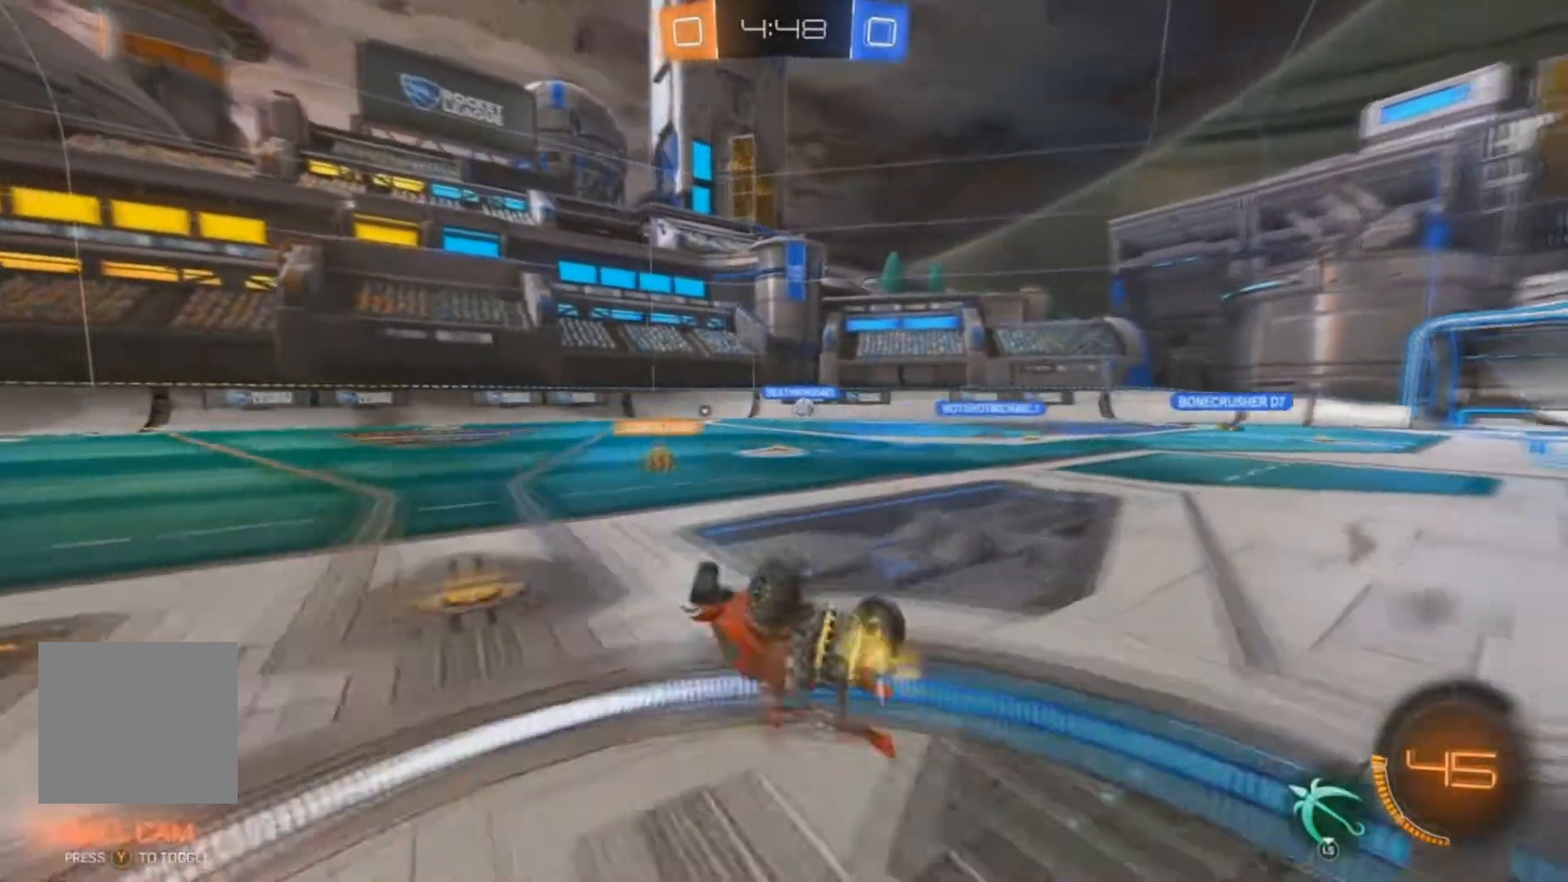
{"buttons": ["R2"], "left_stick": "center", "right_stick": "center"}
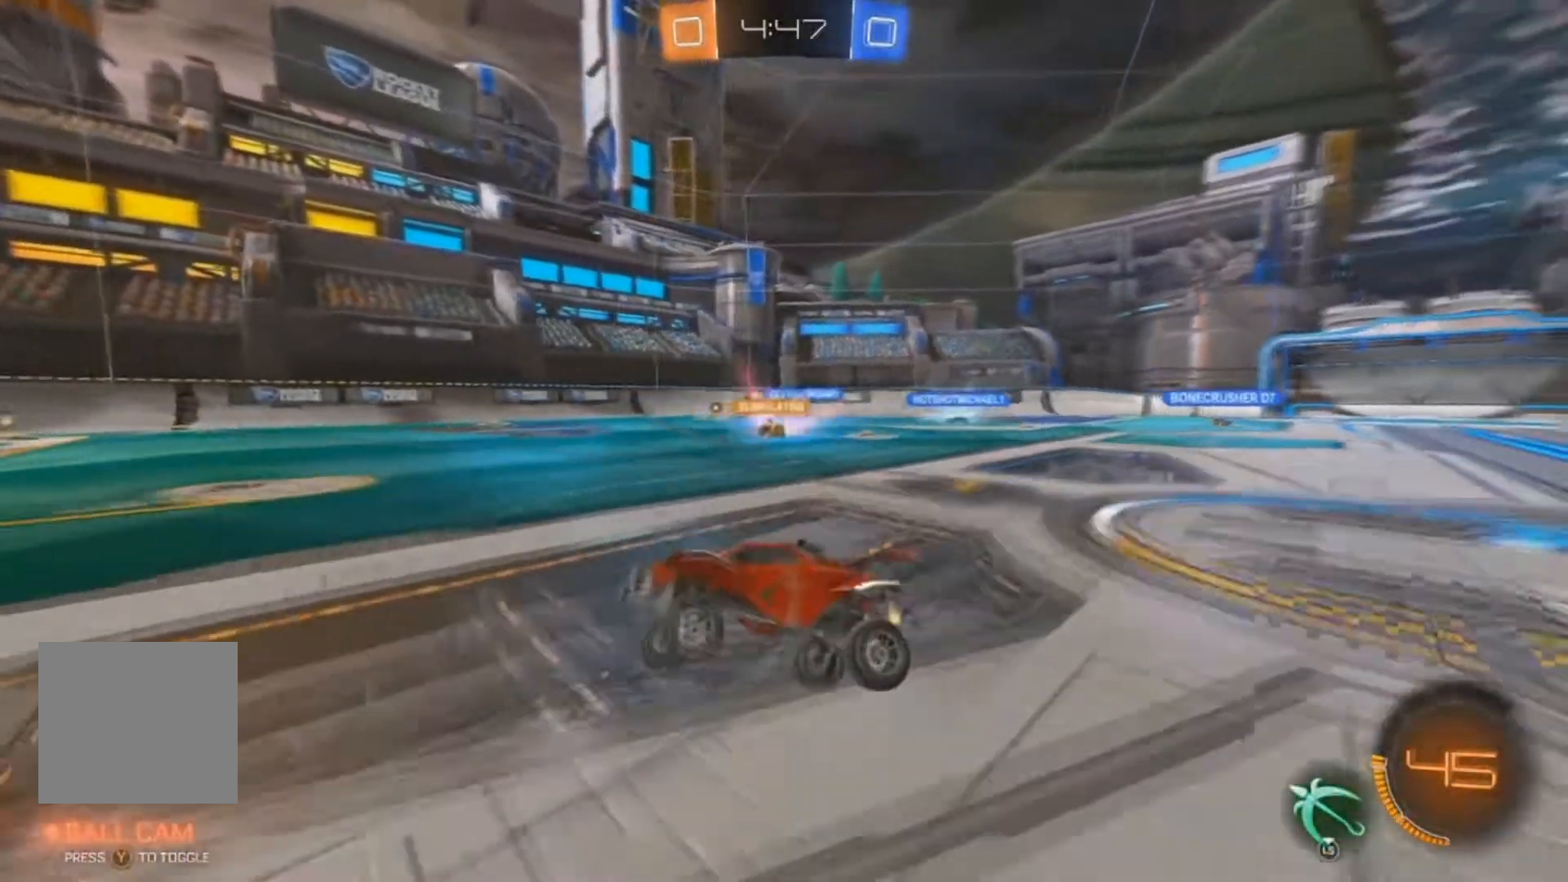
{"buttons": ["R2"], "left_stick": "right", "right_stick": "center", "events": [[433, "left_stick", "right"]]}
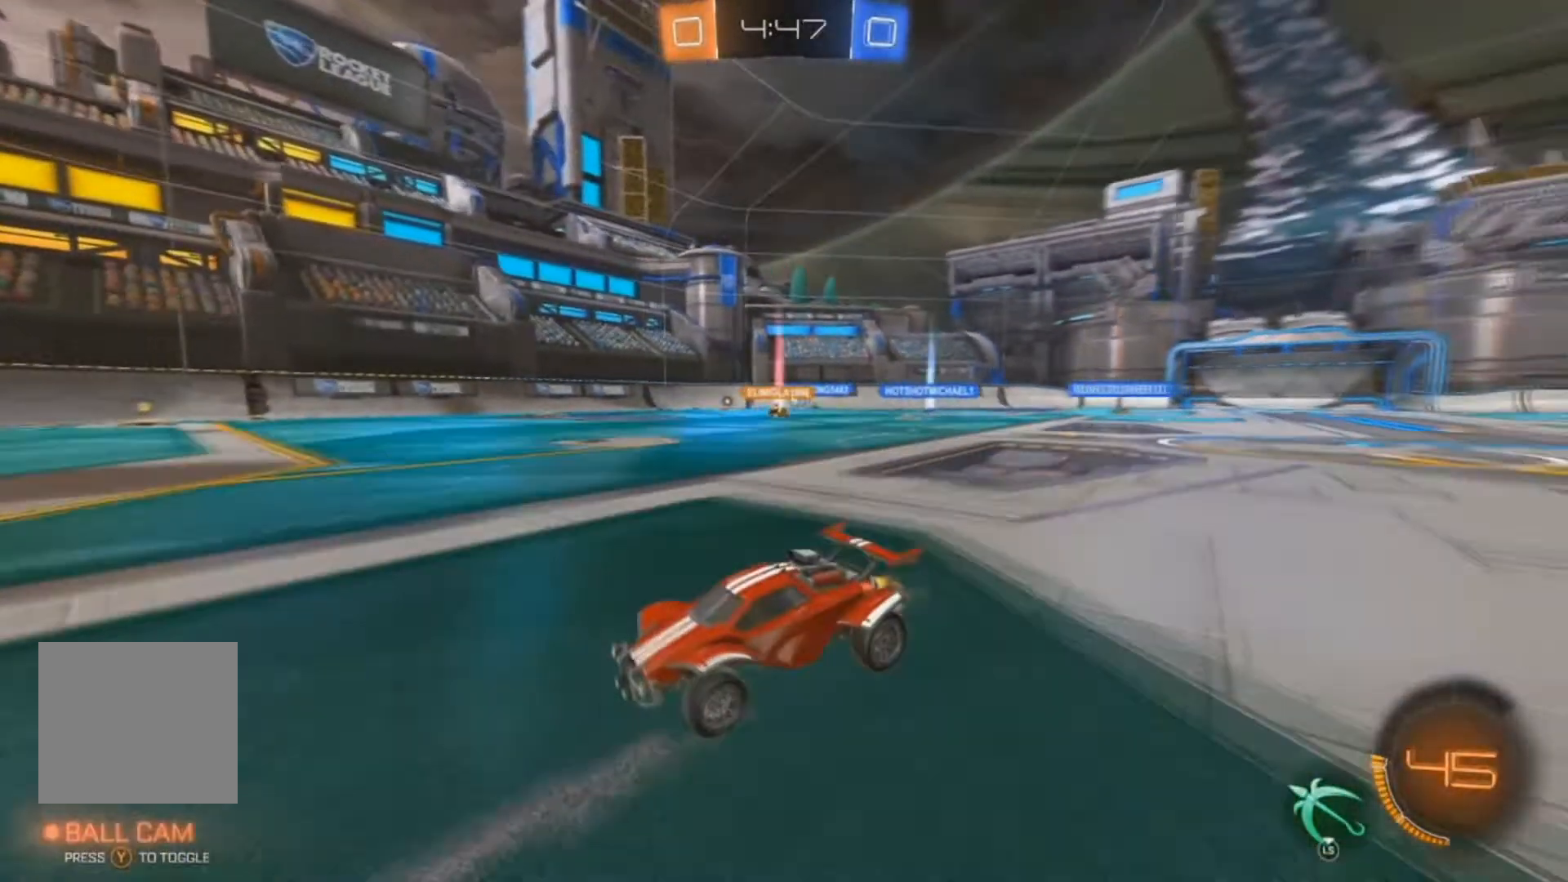
{"buttons": ["R2"], "left_stick": "center", "right_stick": "center", "events": [[133, "left_stick", "center"], [300, "left_stick", "right"], [500, "left_stick", "center"]]}
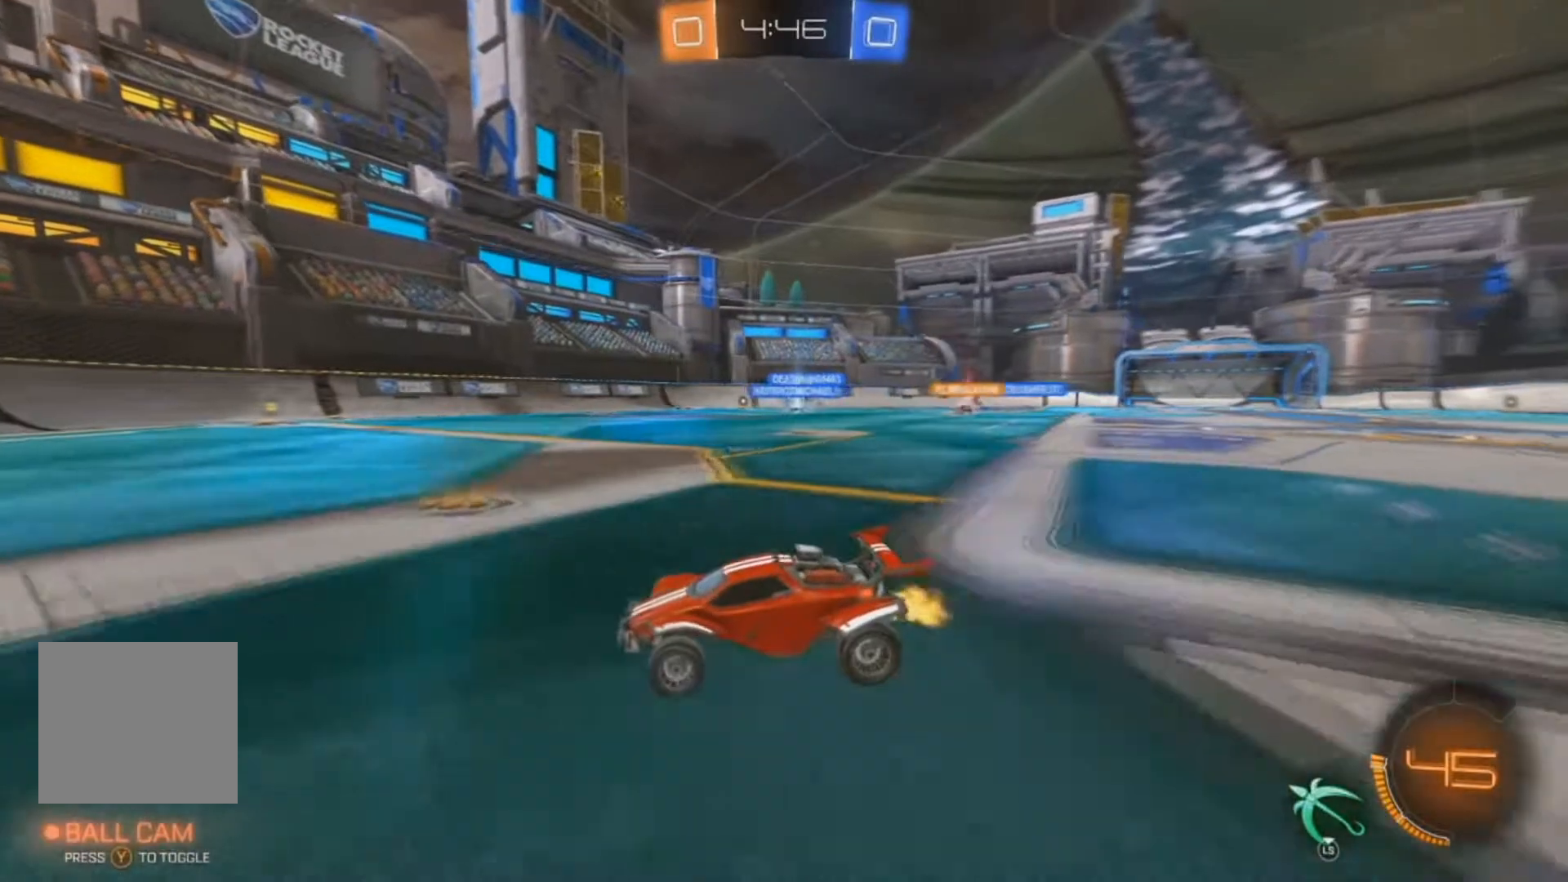
{"buttons": ["R2"], "left_stick": "center", "right_stick": "center", "events": [[267, "left_stick", "right"], [467, "left_stick", "center"]]}
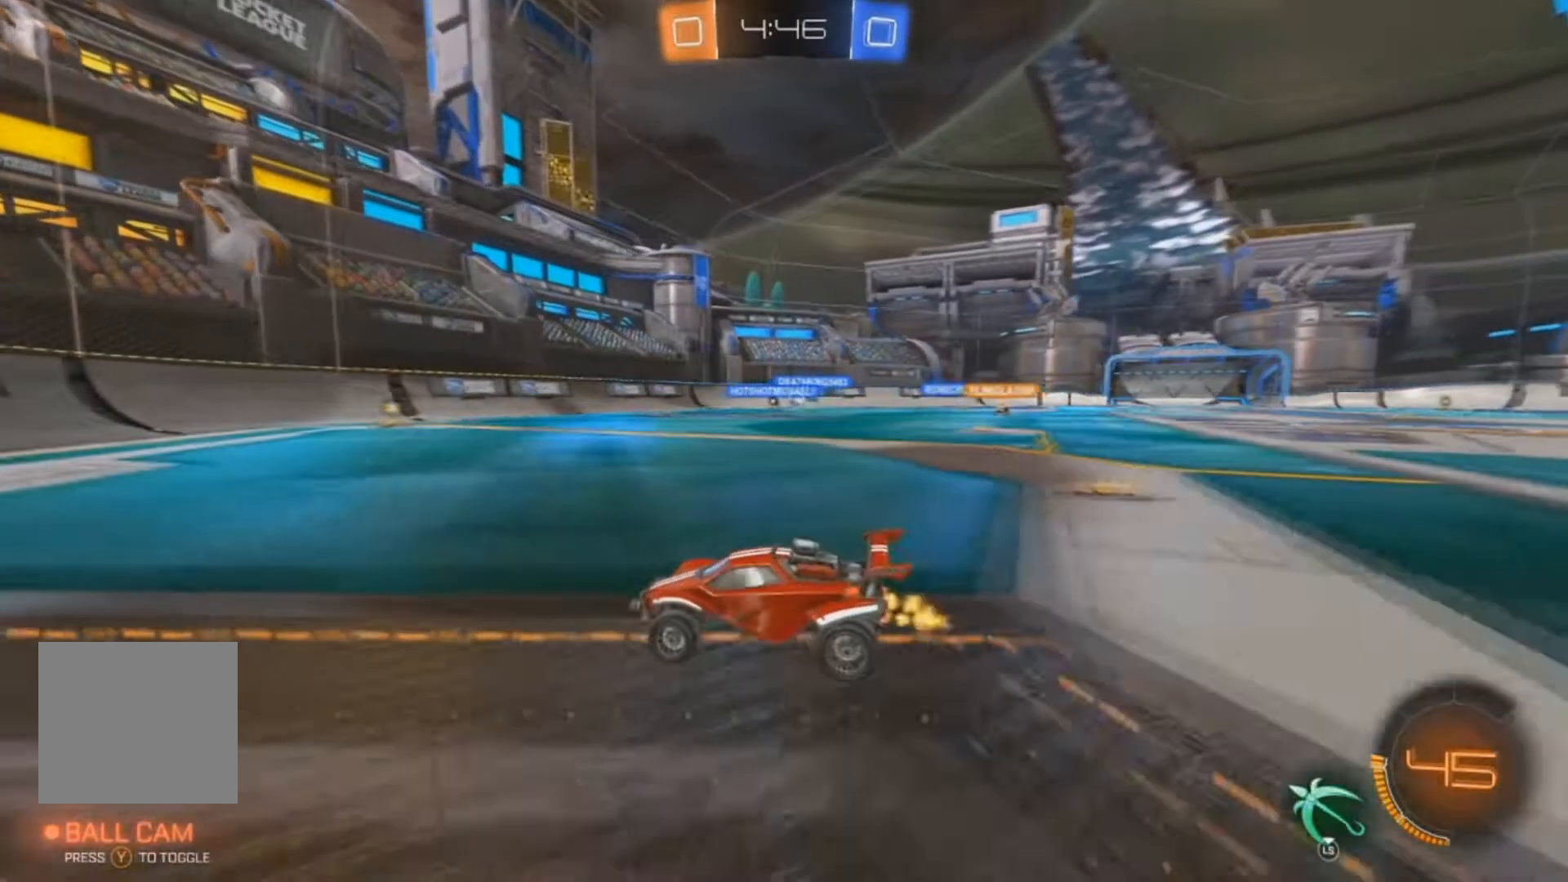
{"buttons": ["B", "R2"], "left_stick": "center", "right_stick": "center", "events": [[67, "left_stick", "right"], [267, "B", "down"], [433, "left_stick", "center"]]}
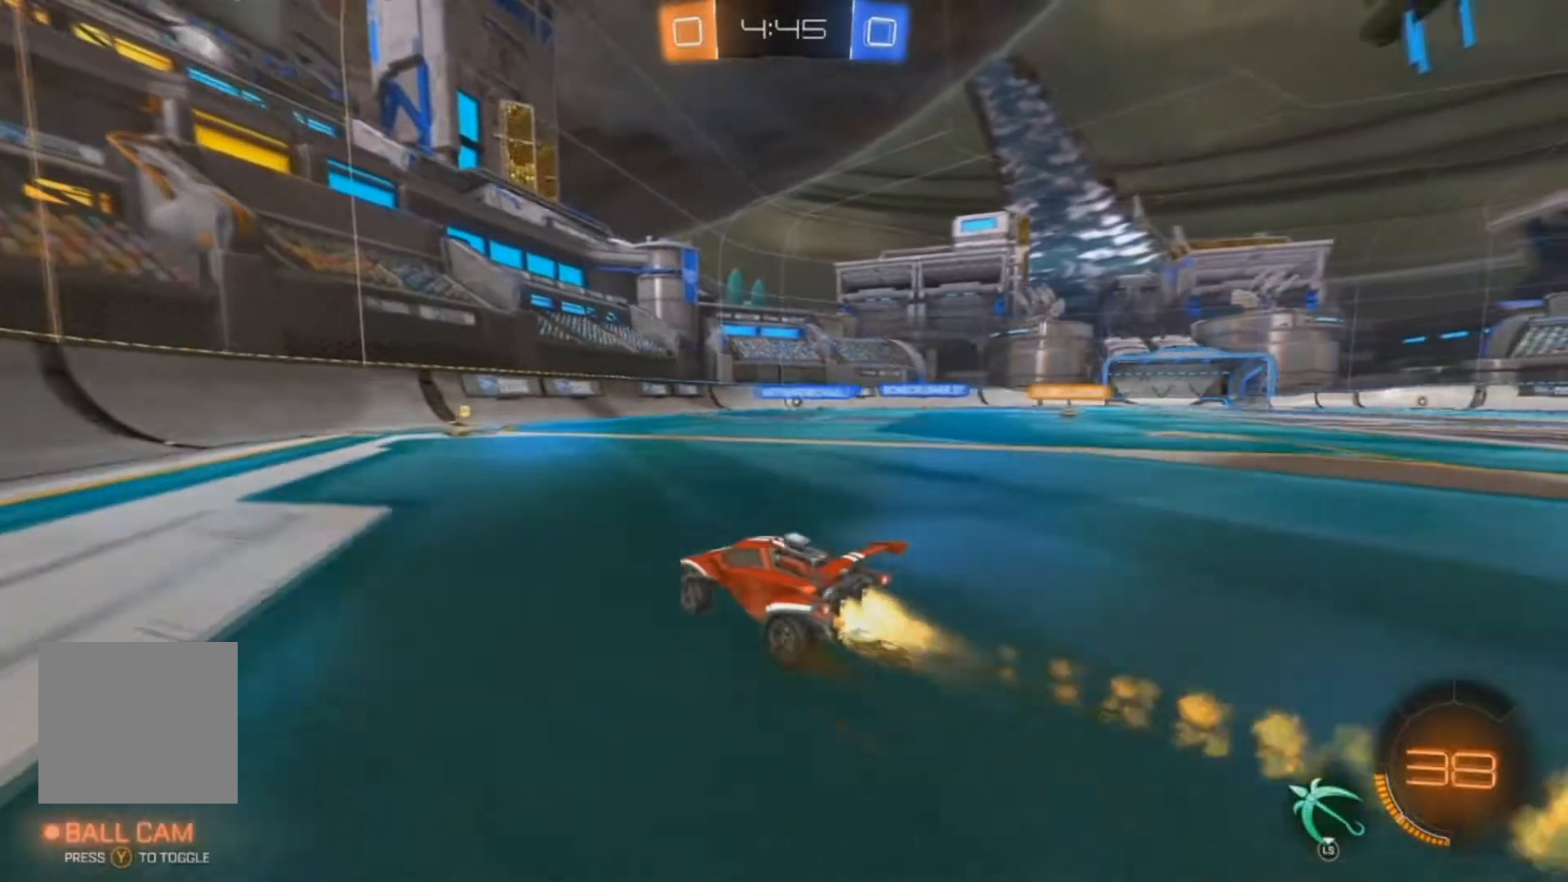
{"buttons": ["X", "R2"], "left_stick": "left", "right_stick": "center", "events": [[33, "left_stick", "right"], [167, "left_stick", "center"], [400, "B", "up"], [500, "X", "down"], [500, "left_stick", "left"]]}
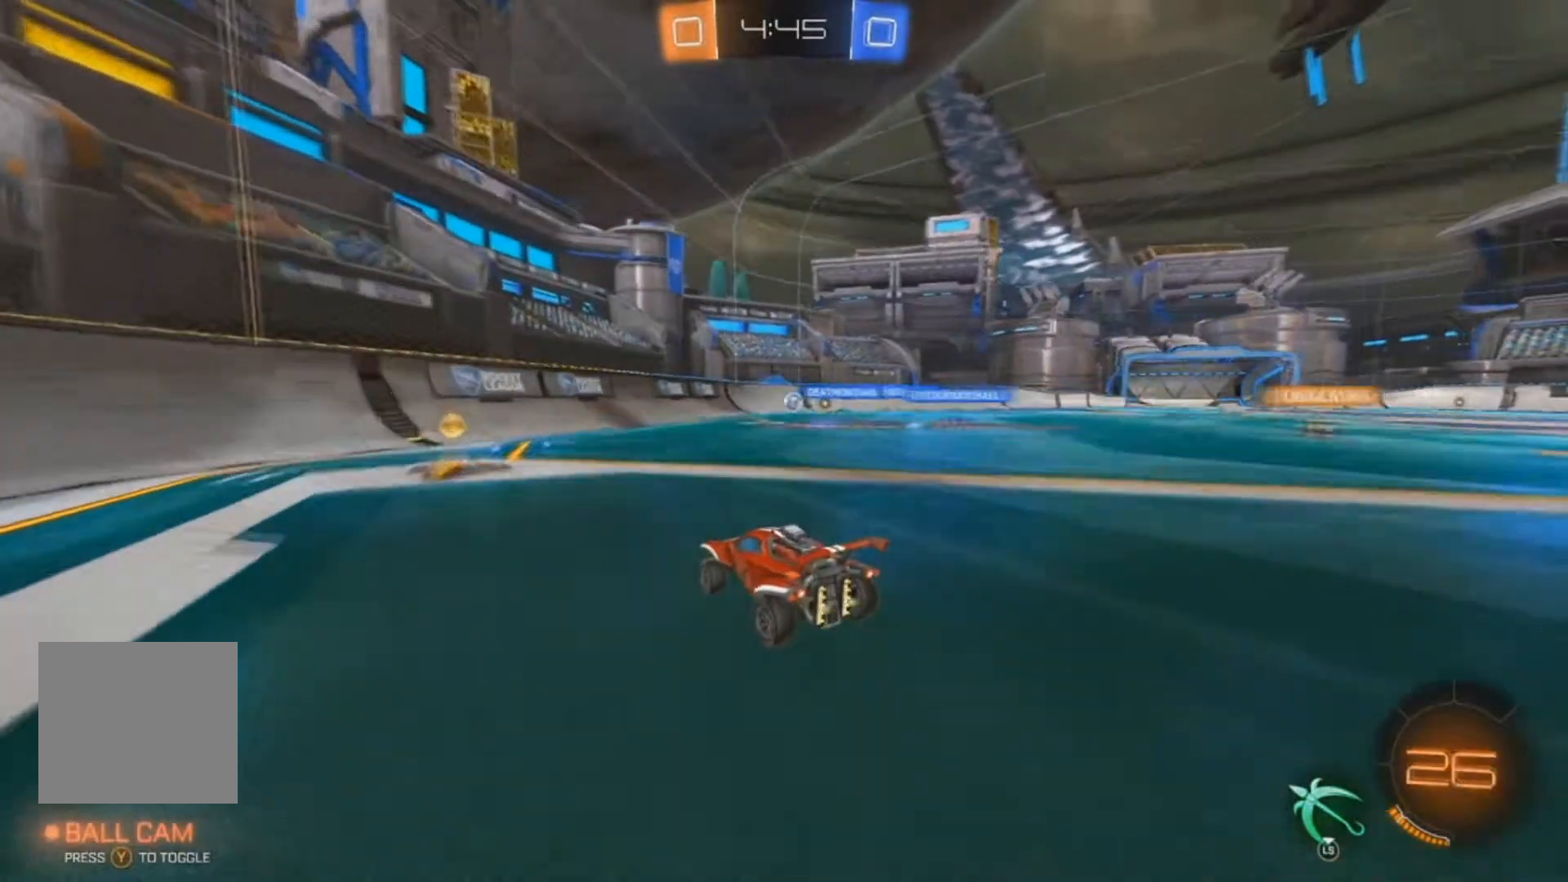
{"buttons": ["X", "R2"], "left_stick": "left", "right_stick": "center", "events": [[167, "X", "up"], [267, "B", "down"], [267, "X", "down"], [333, "B", "up"], [400, "X", "up"], [500, "X", "down"]]}
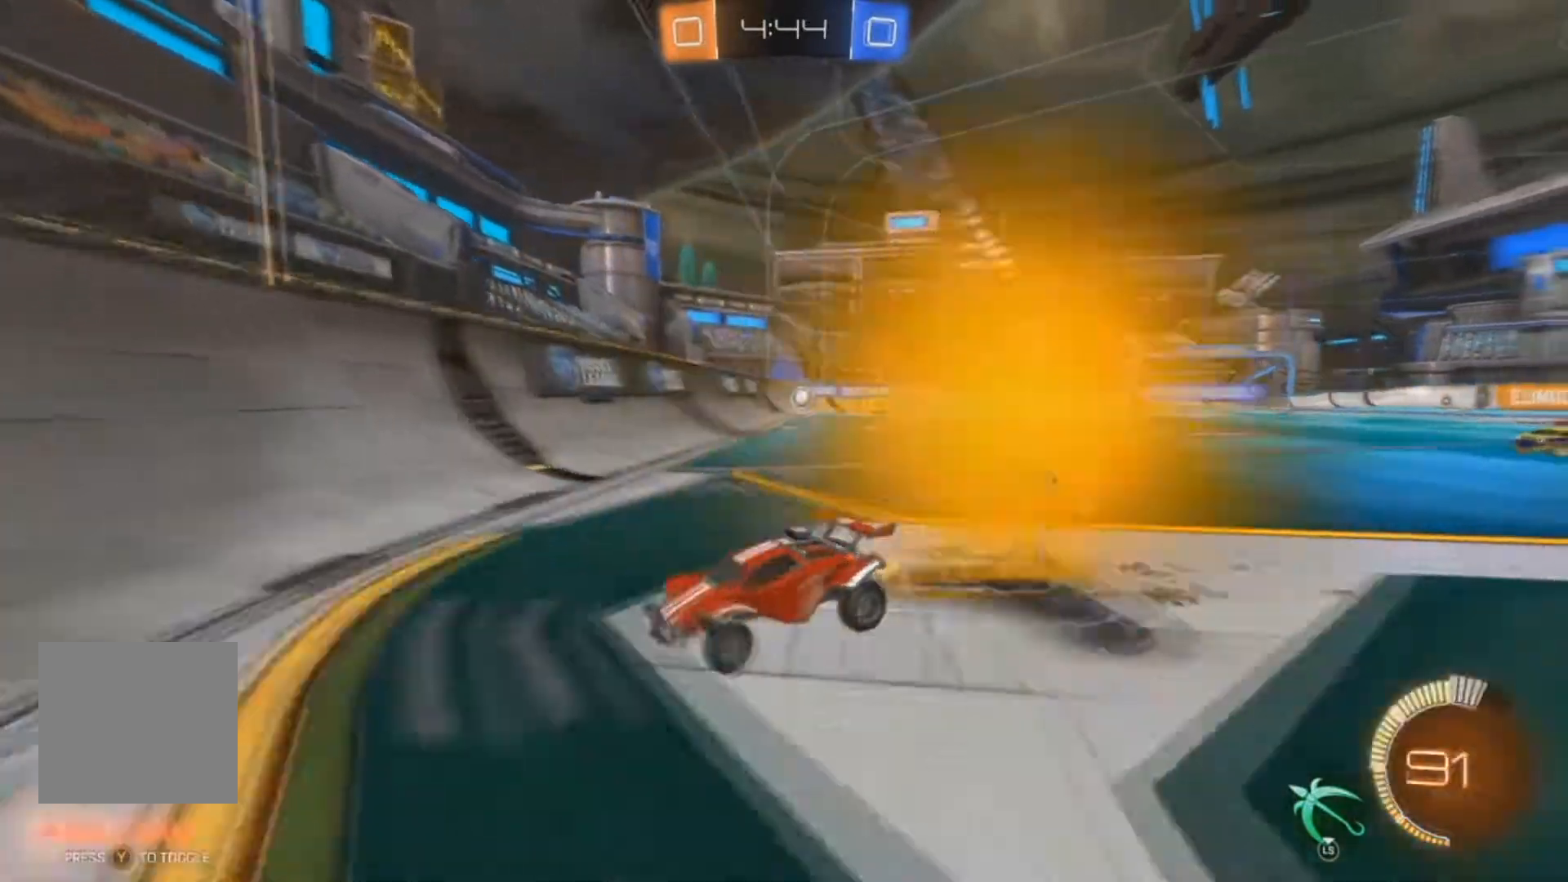
{"buttons": ["R2"], "left_stick": "center", "right_stick": "center", "events": [[133, "X", "up"], [433, "left_stick", "center"]]}
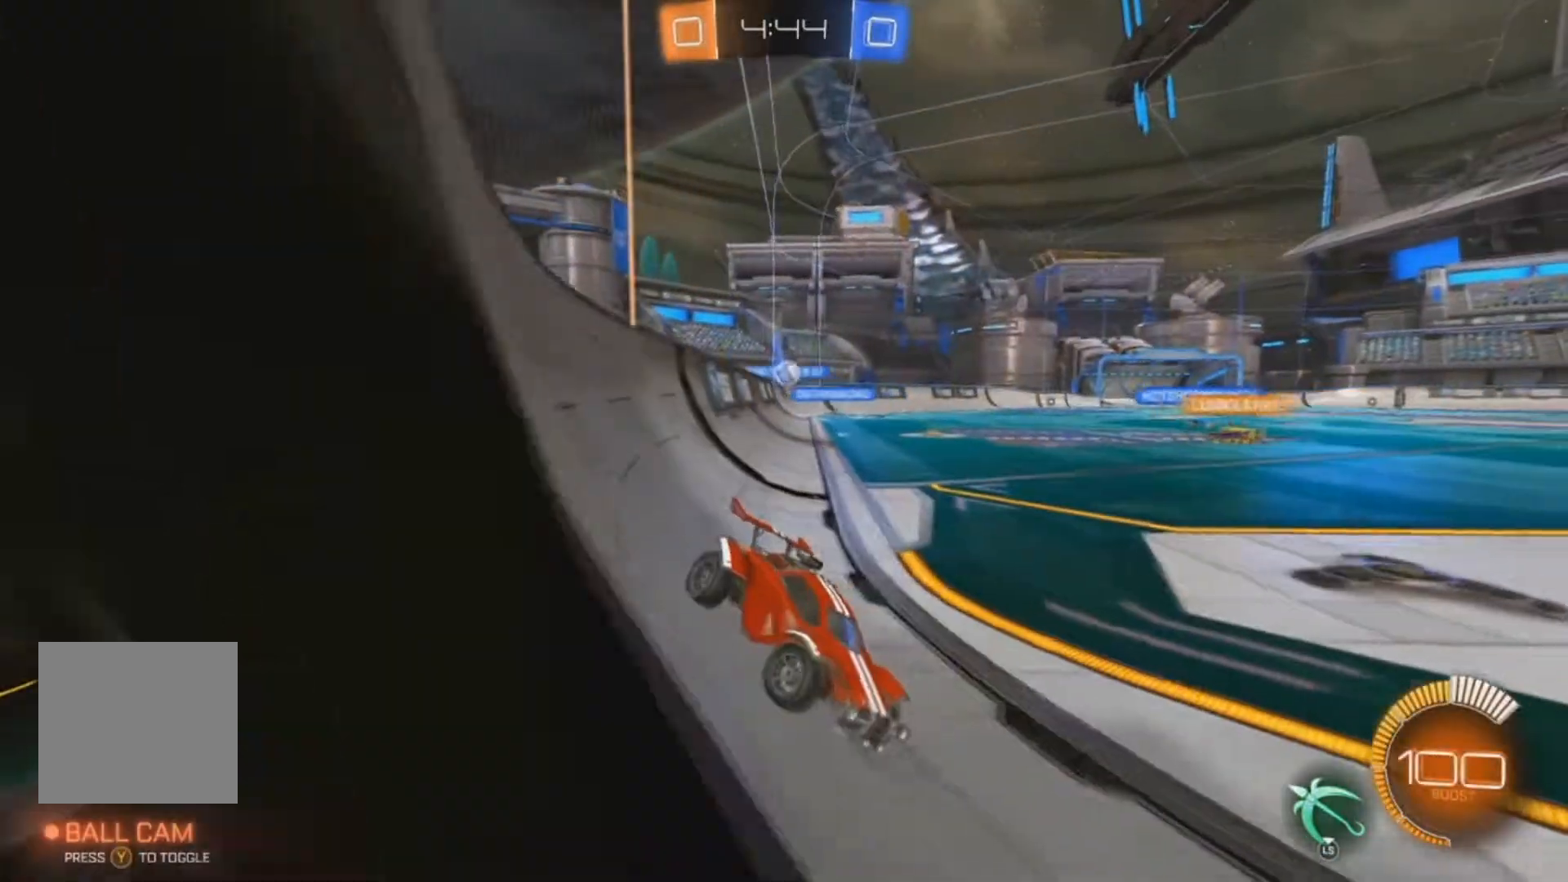
{"buttons": ["R2"], "left_stick": "center", "right_stick": "center", "events": [[267, "left_stick", "left"], [433, "left_stick", "center"]]}
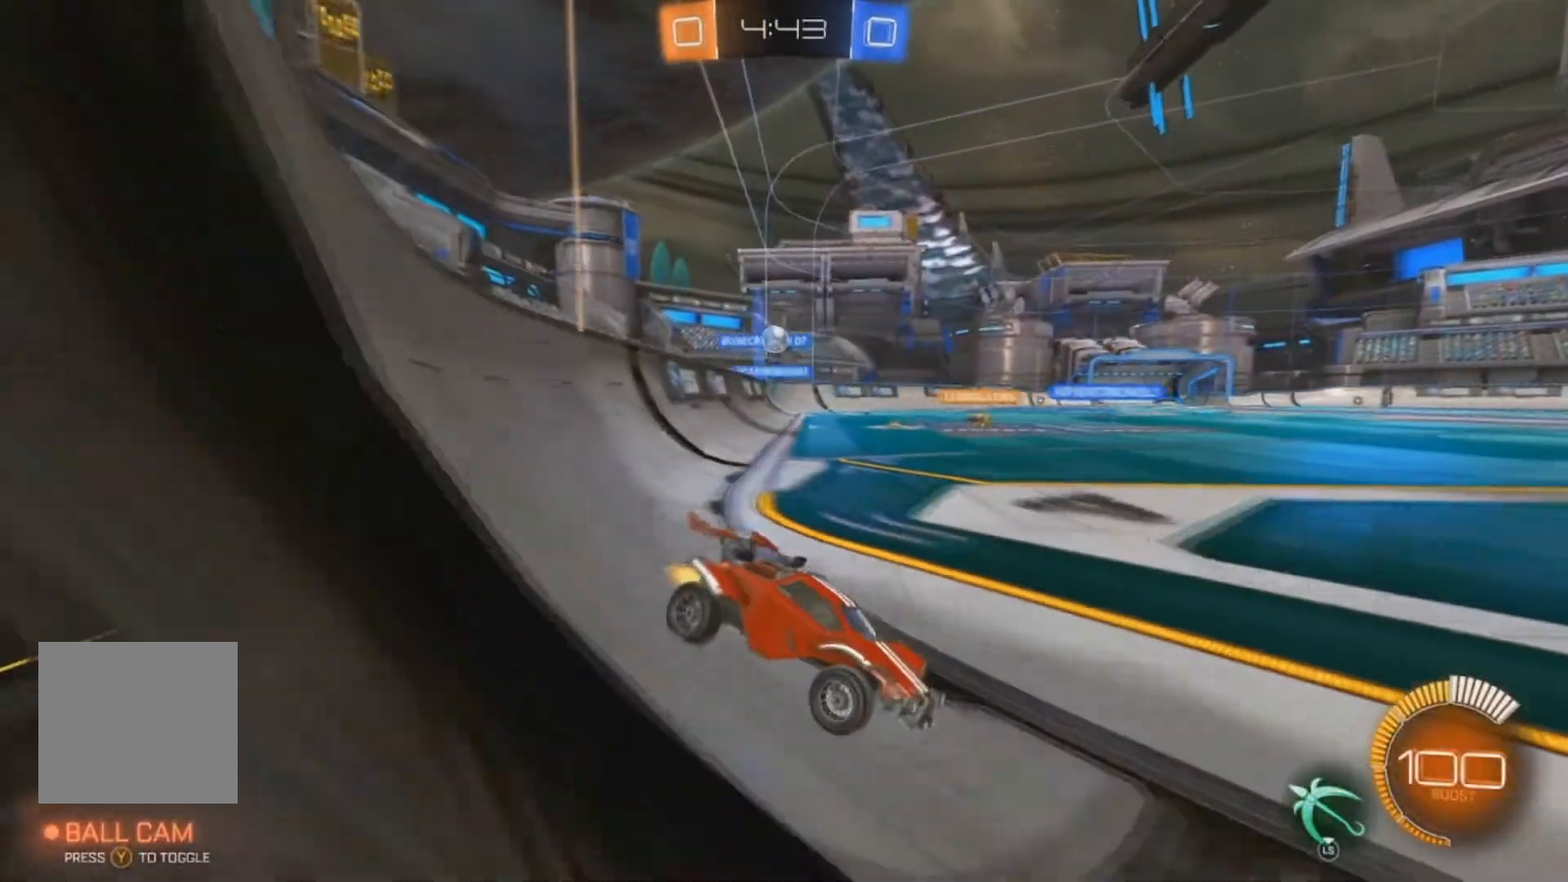
{"buttons": ["R2"], "left_stick": "center", "right_stick": "center", "events": []}
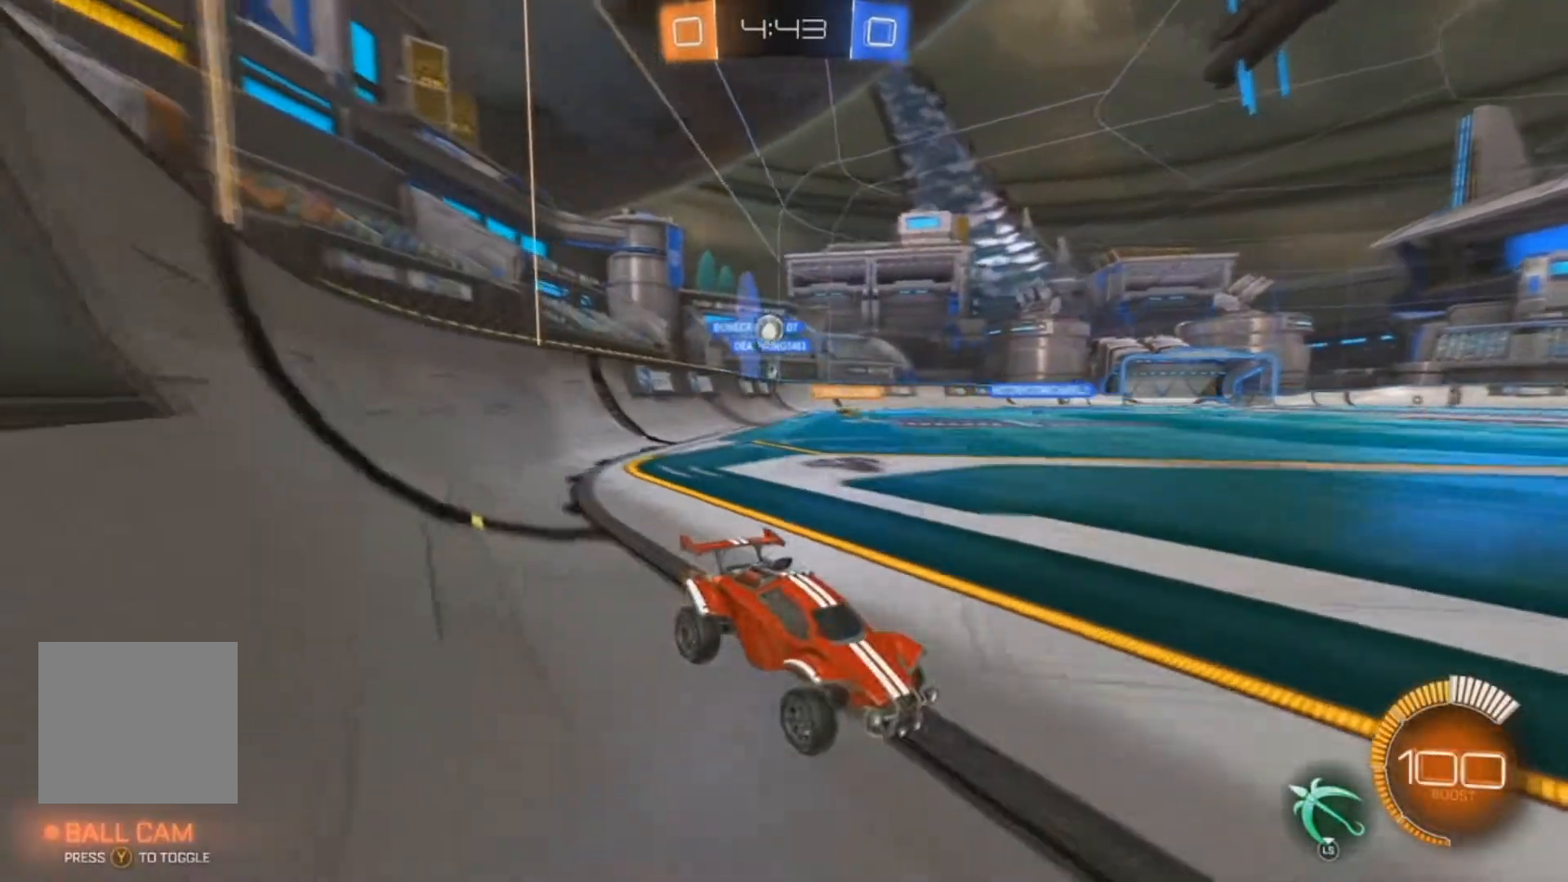
{"buttons": ["B", "R2"], "left_stick": "center", "right_stick": "center", "events": [[300, "B", "down"]]}
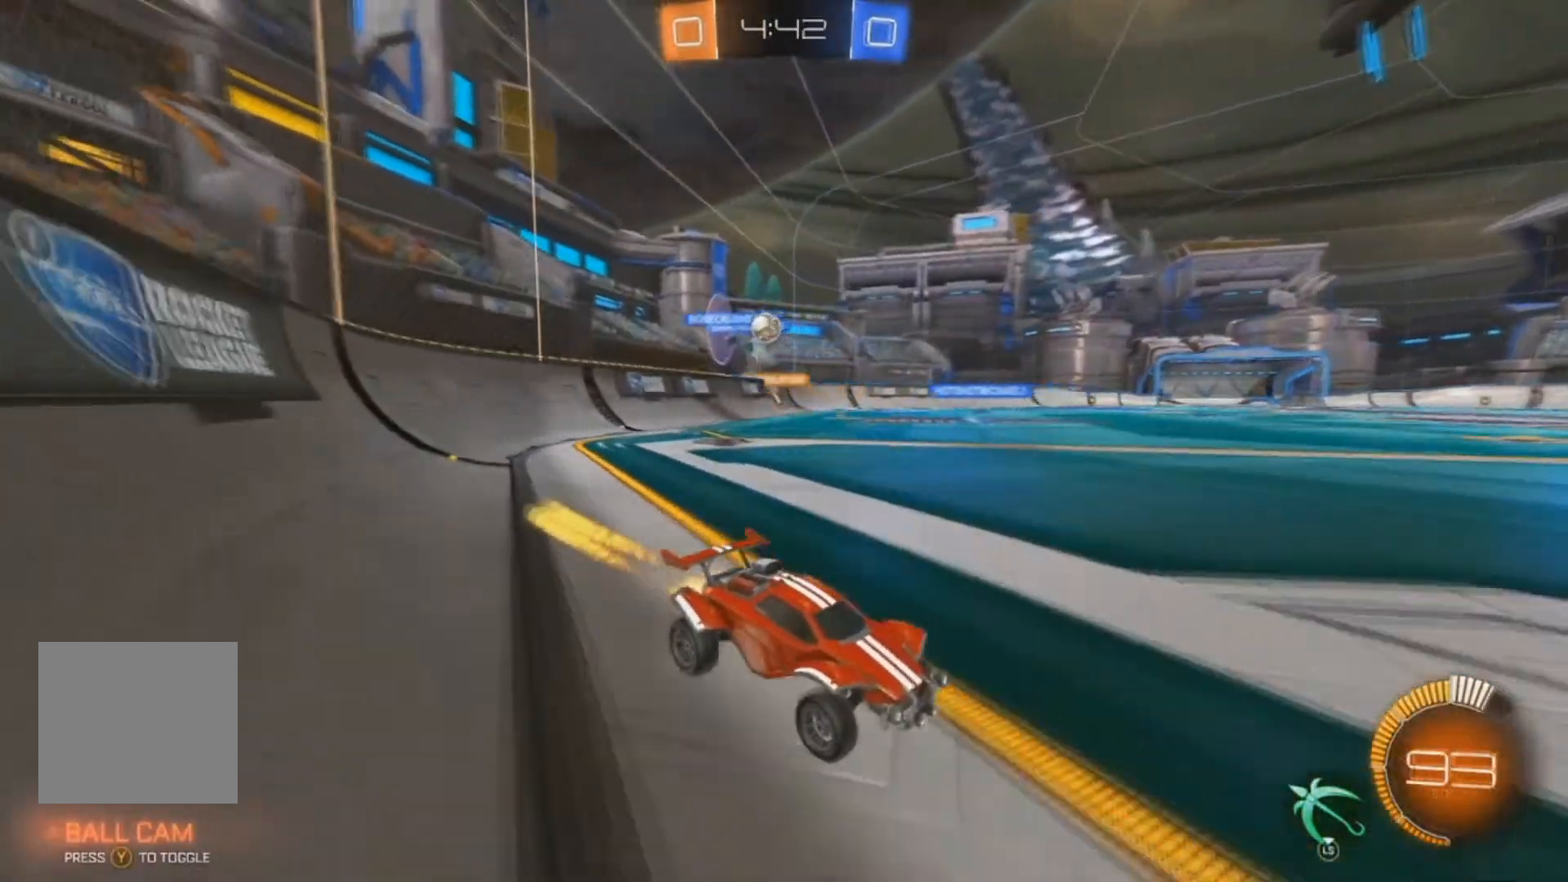
{"buttons": ["R2"], "left_stick": "left", "right_stick": "center", "events": [[100, "left_stick", "right"], [200, "B", "up"], [267, "left_stick", "center"], [400, "left_stick", "left"]]}
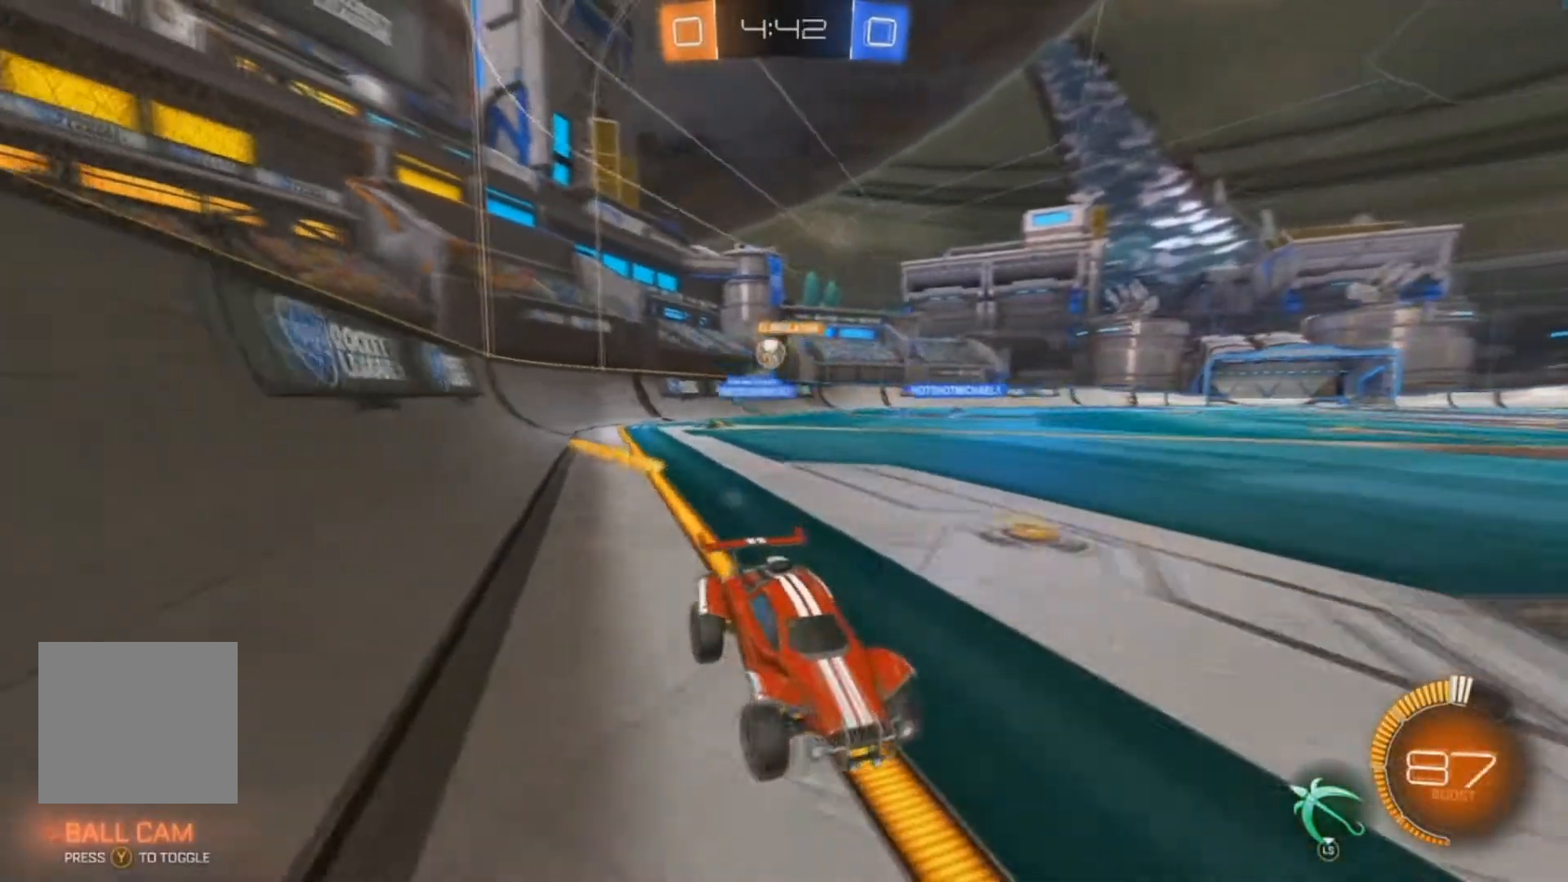
{"buttons": ["L2"], "left_stick": "right", "right_stick": "center", "events": [[33, "left_stick", "center"], [333, "L2", "down"], [367, "R2", "up"], [400, "left_stick", "right"]]}
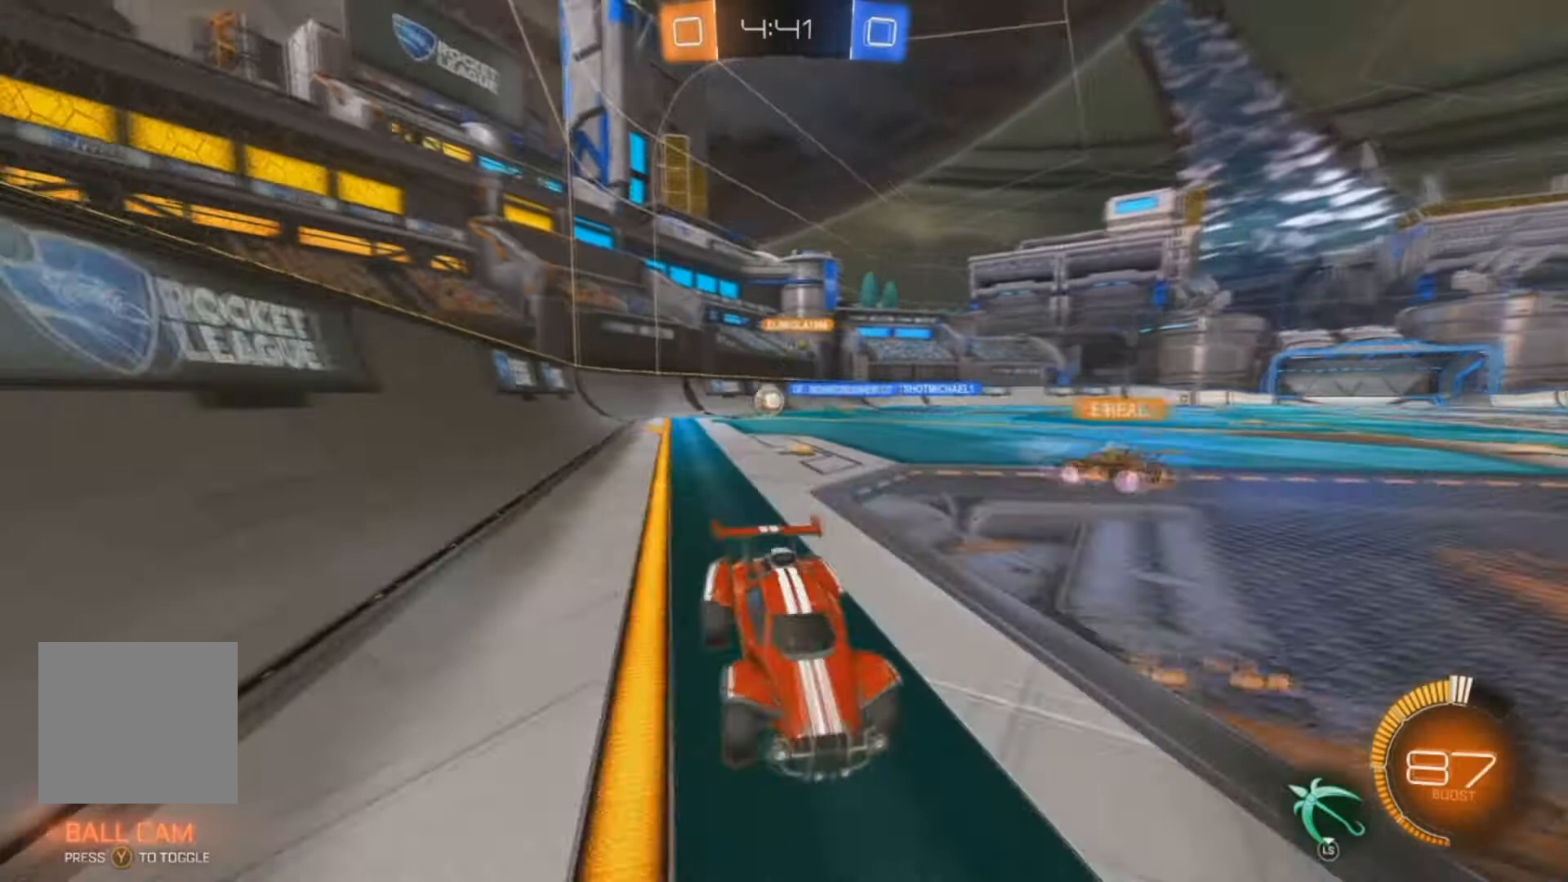
{"buttons": ["R2"], "left_stick": "left", "right_stick": "center", "events": [[100, "L2", "up"], [100, "R2", "down"], [200, "left_stick", "left"], [267, "X", "down"], [400, "X", "up"]]}
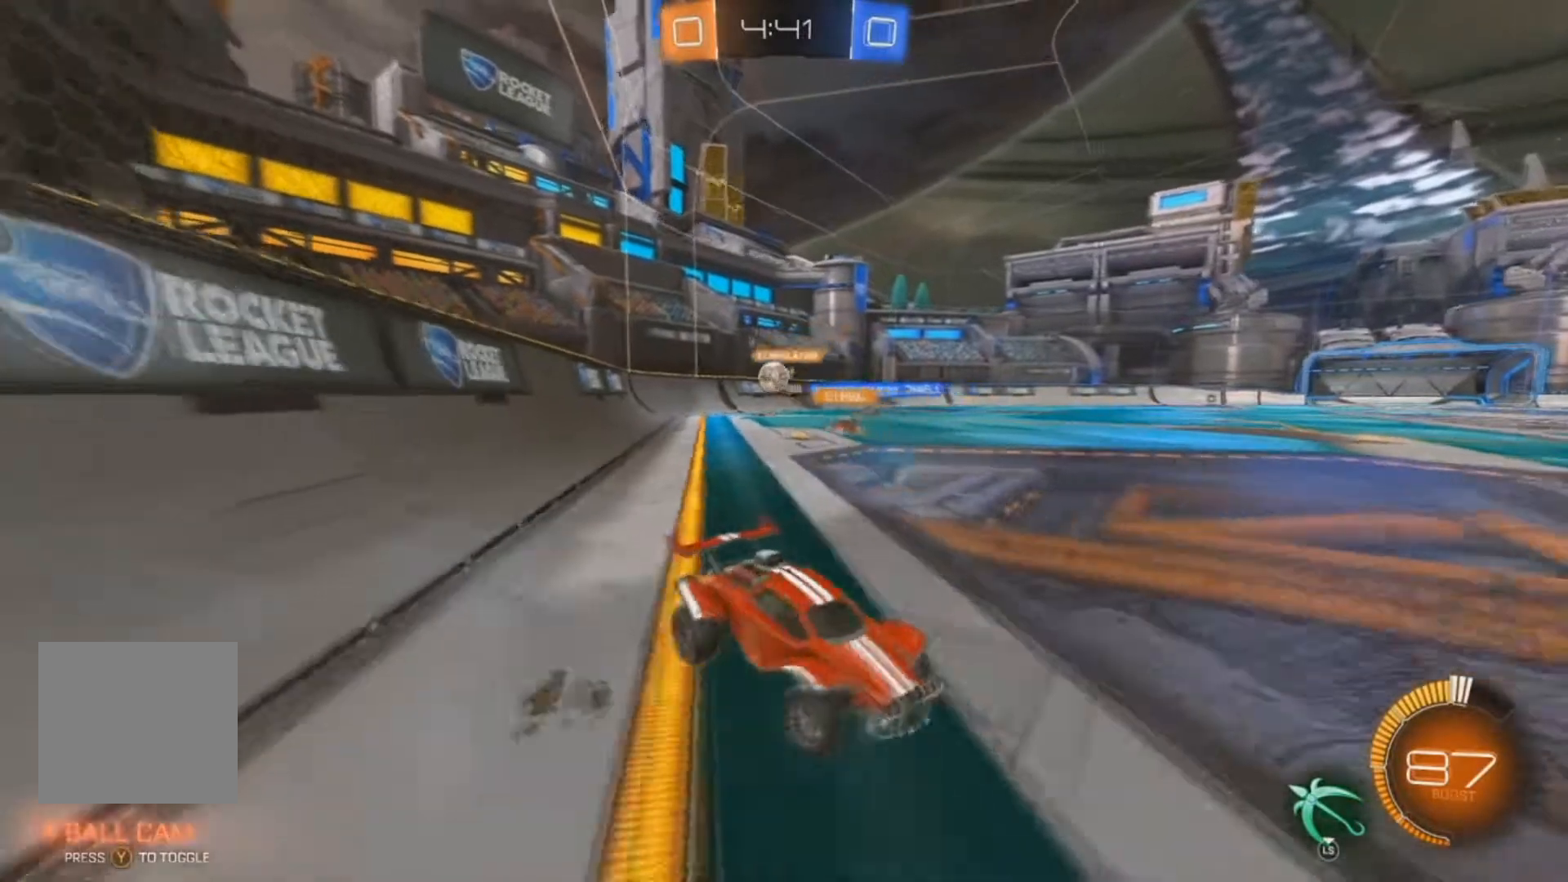
{"buttons": ["R2"], "left_stick": "center", "right_stick": "center", "events": [[67, "left_stick", "center"], [133, "left_stick", "right"], [300, "left_stick", "center"]]}
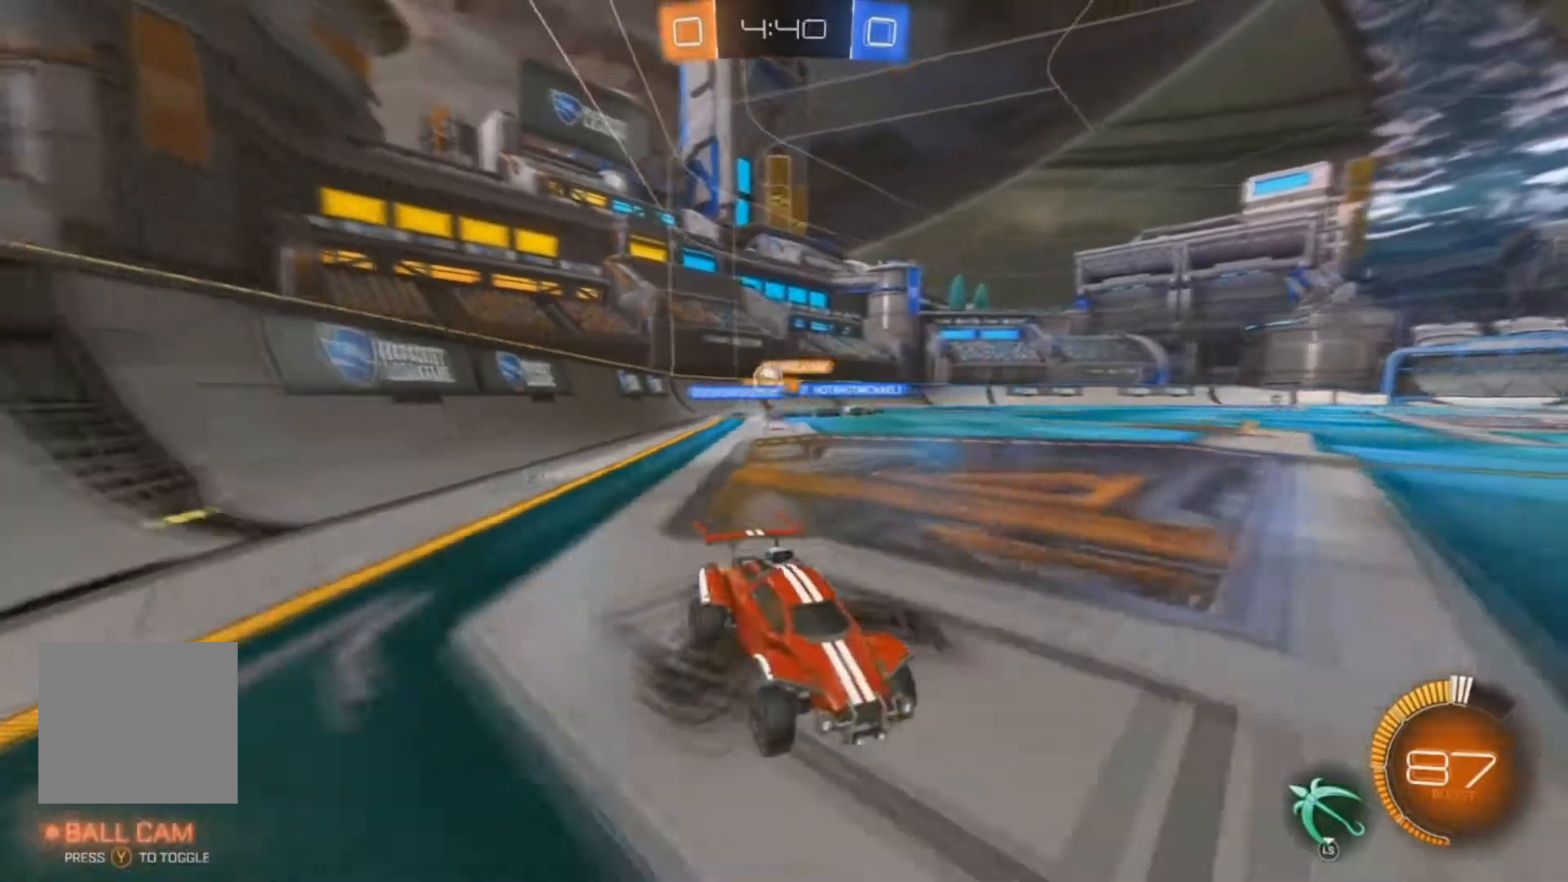
{"buttons": ["R2"], "left_stick": "left", "right_stick": "center", "events": [[100, "X", "down"], [100, "left_stick", "left"], [233, "X", "up"], [333, "X", "down"], [433, "X", "up"]]}
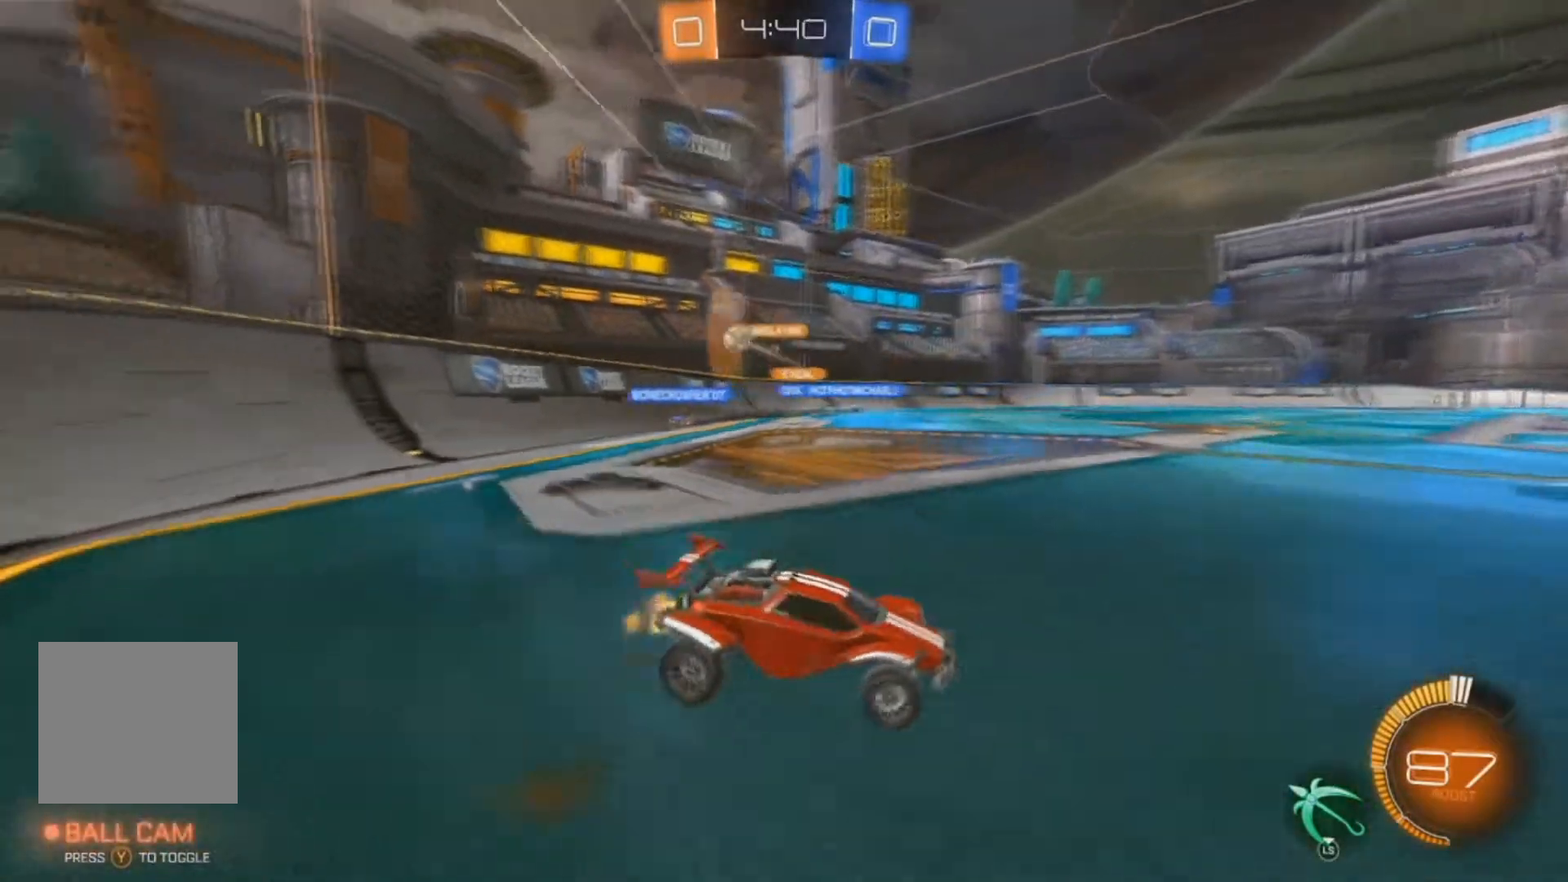
{"buttons": ["R2"], "left_stick": "down-right", "right_stick": "center", "events": [[33, "X", "down"], [100, "X", "up"], [433, "left_stick", "down-right"]]}
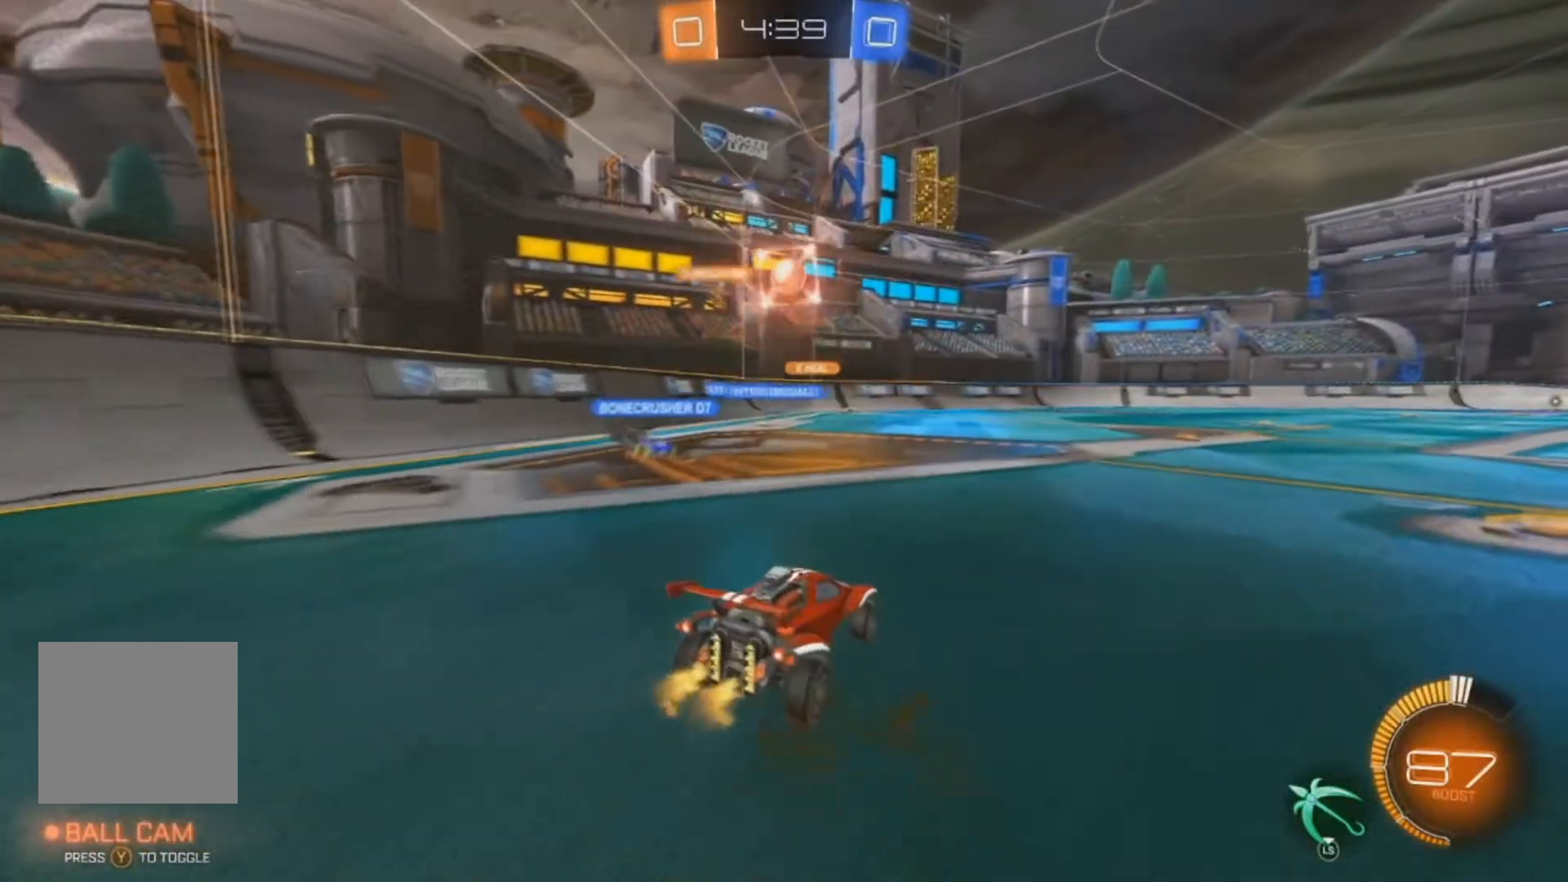
{"buttons": ["R2"], "left_stick": "down-right", "right_stick": "center", "events": []}
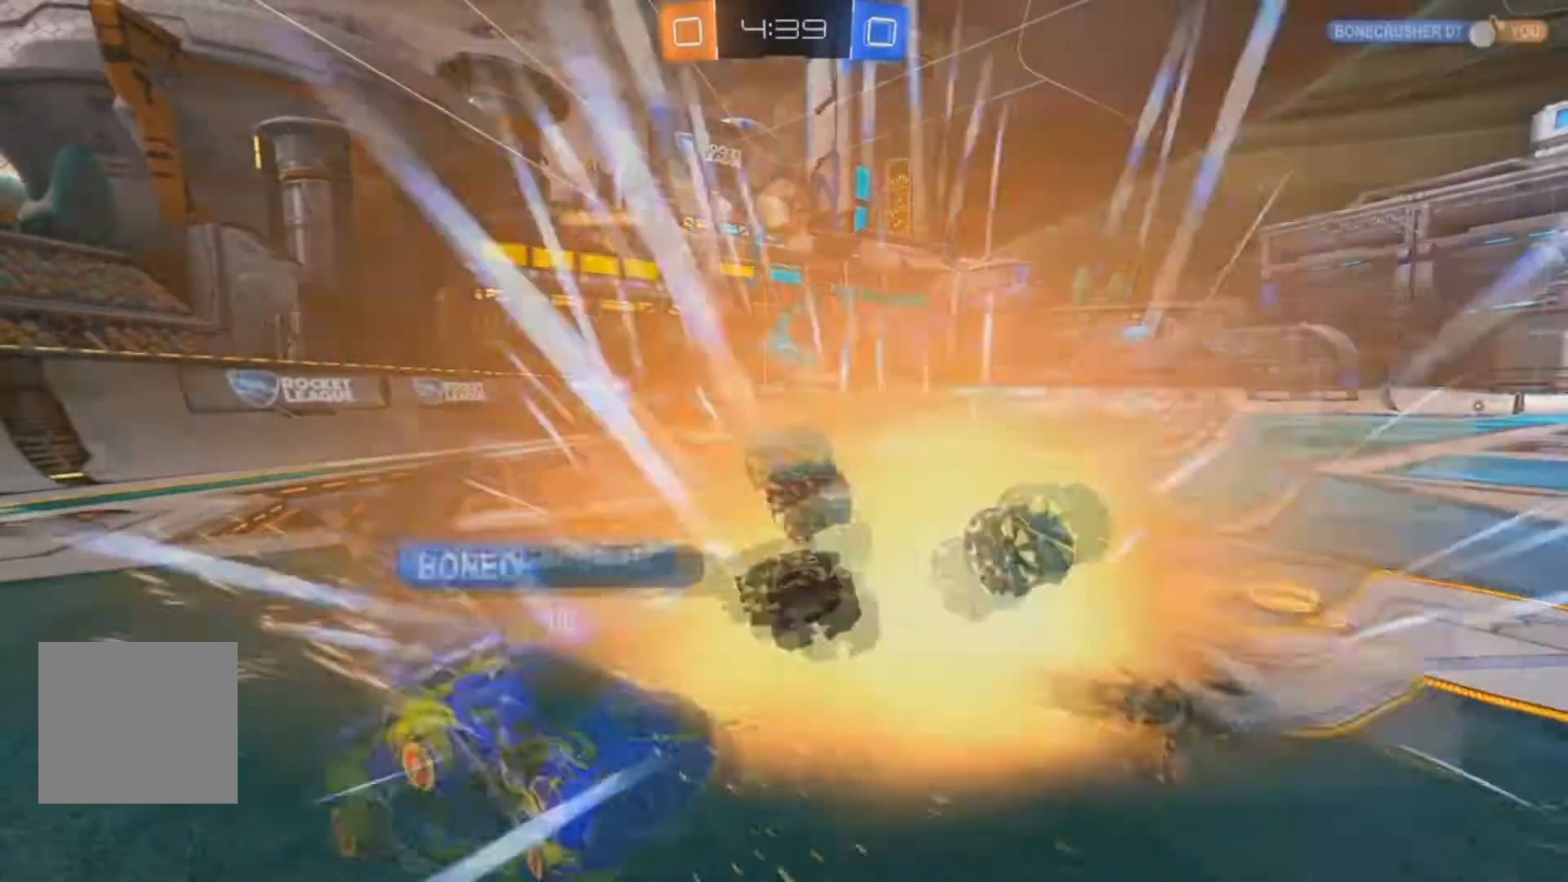
{"buttons": [], "left_stick": "center", "right_stick": "center", "events": [[267, "left_stick", "center"], [300, "R2", "up"]]}
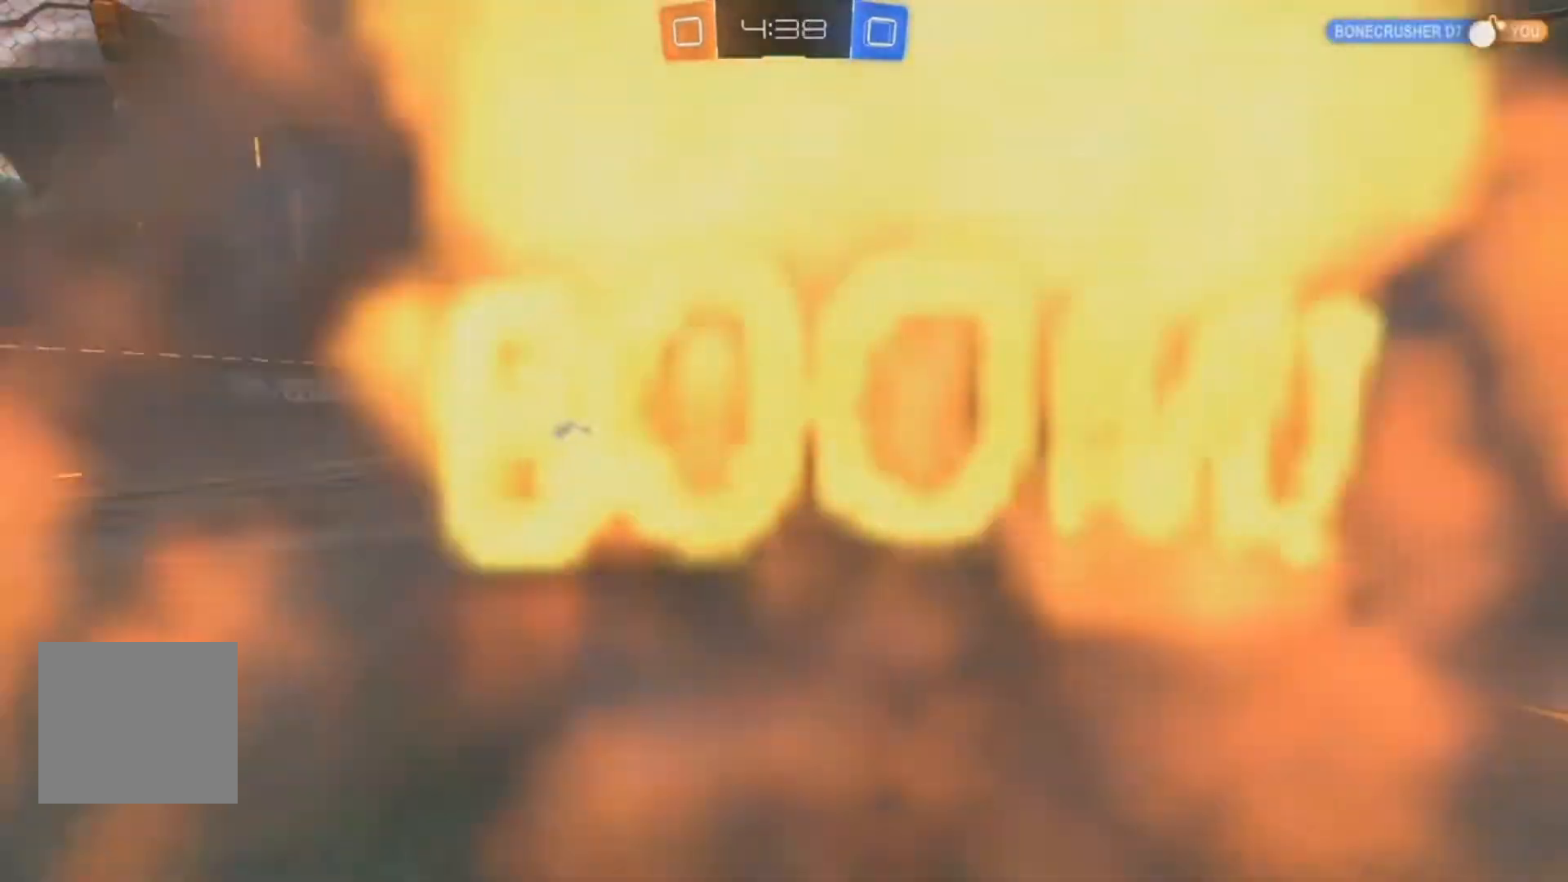
{"buttons": [], "left_stick": "center", "right_stick": "center", "events": []}
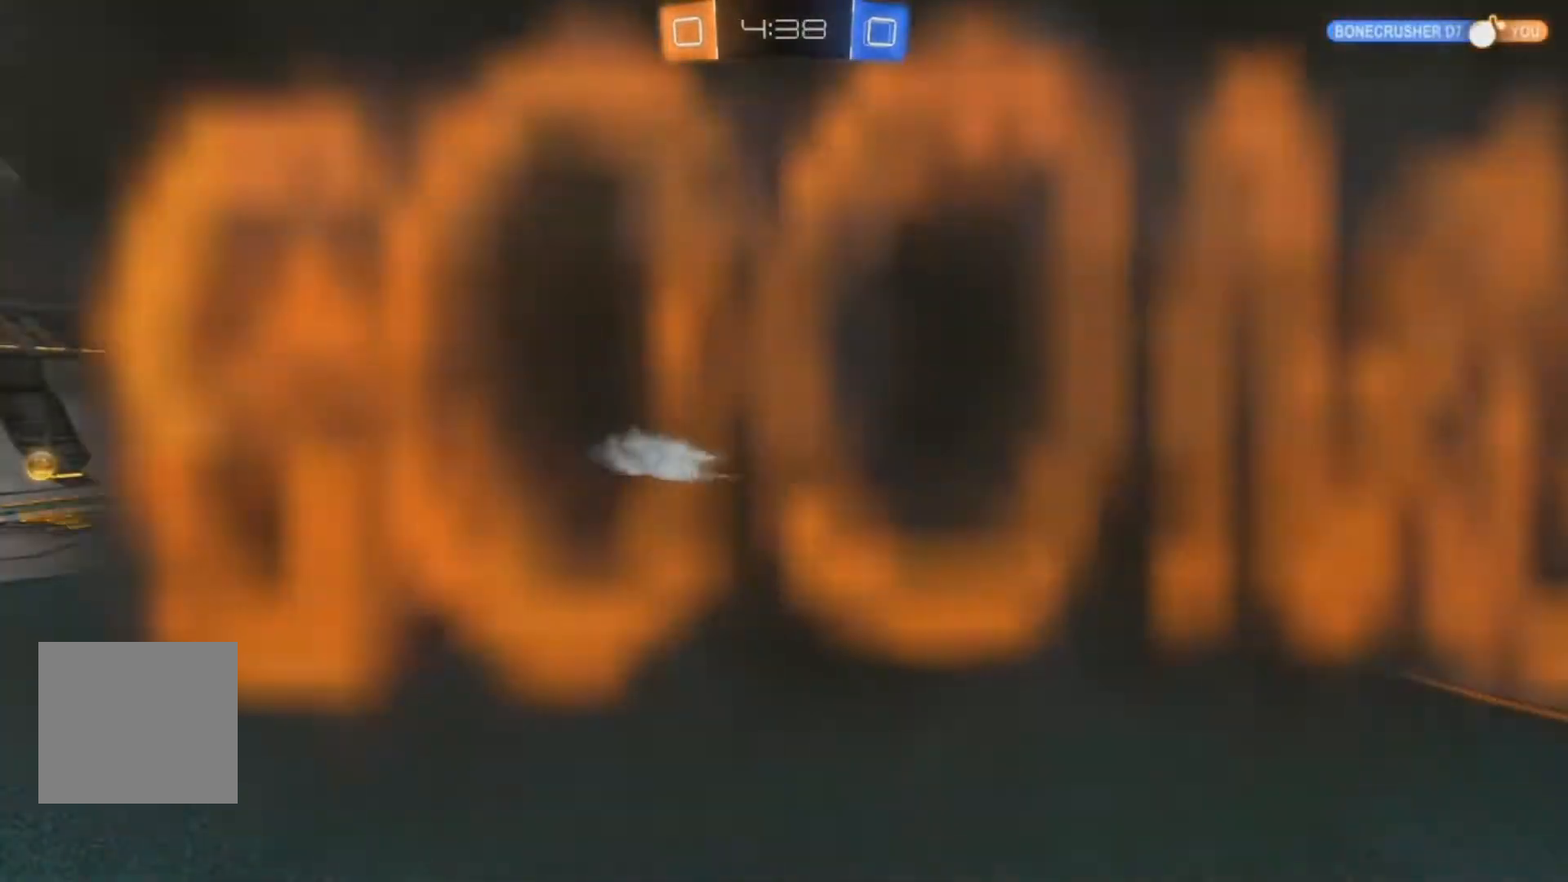
{"buttons": [], "left_stick": "center", "right_stick": "center", "events": []}
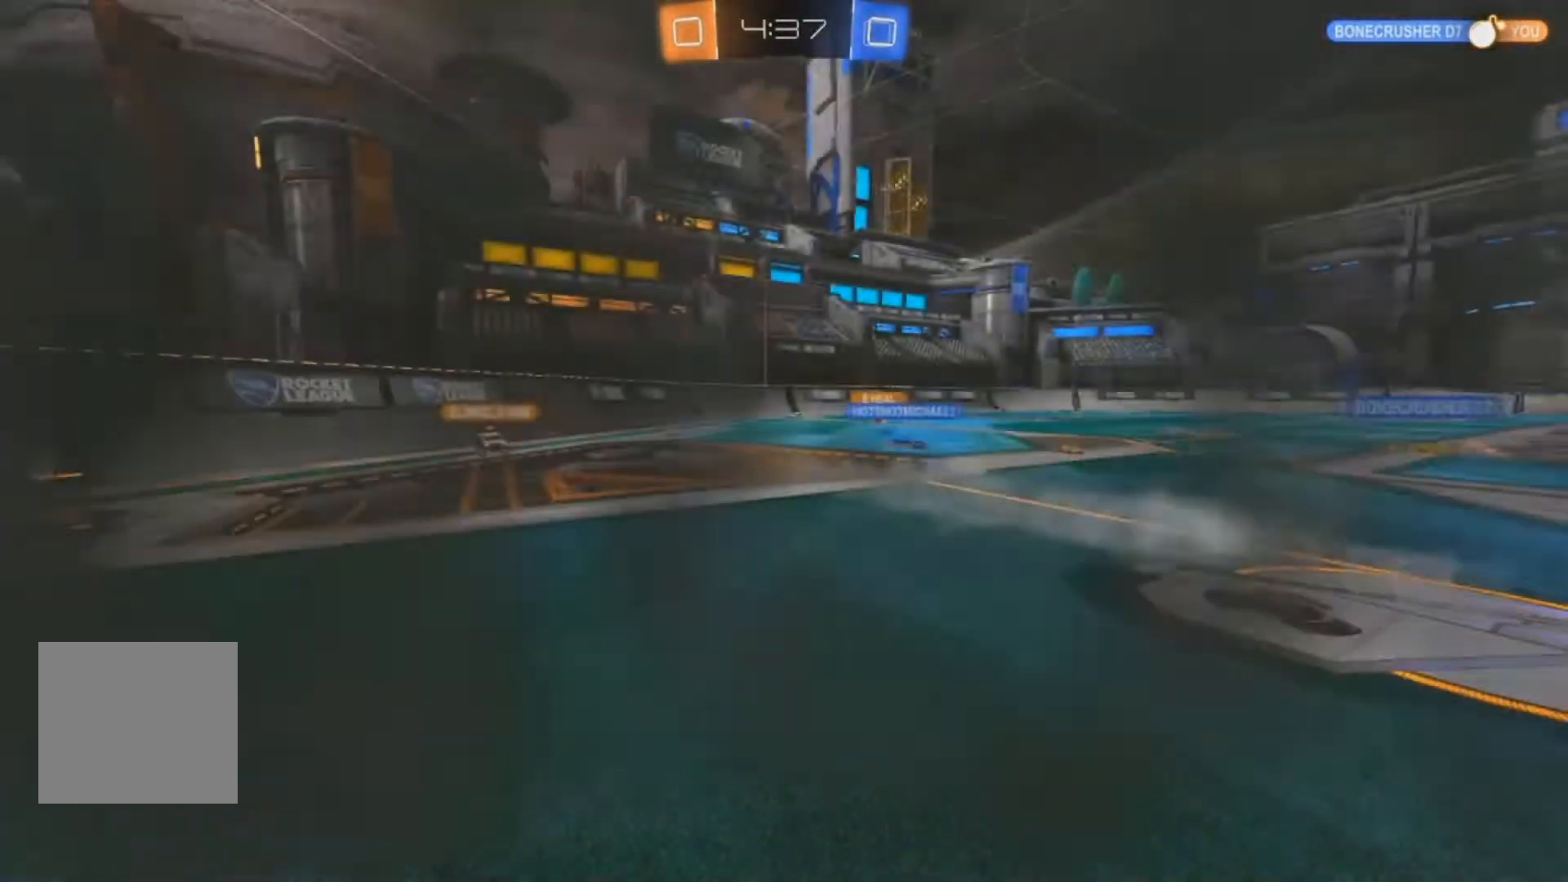
{"buttons": [], "left_stick": "center", "right_stick": "center", "events": []}
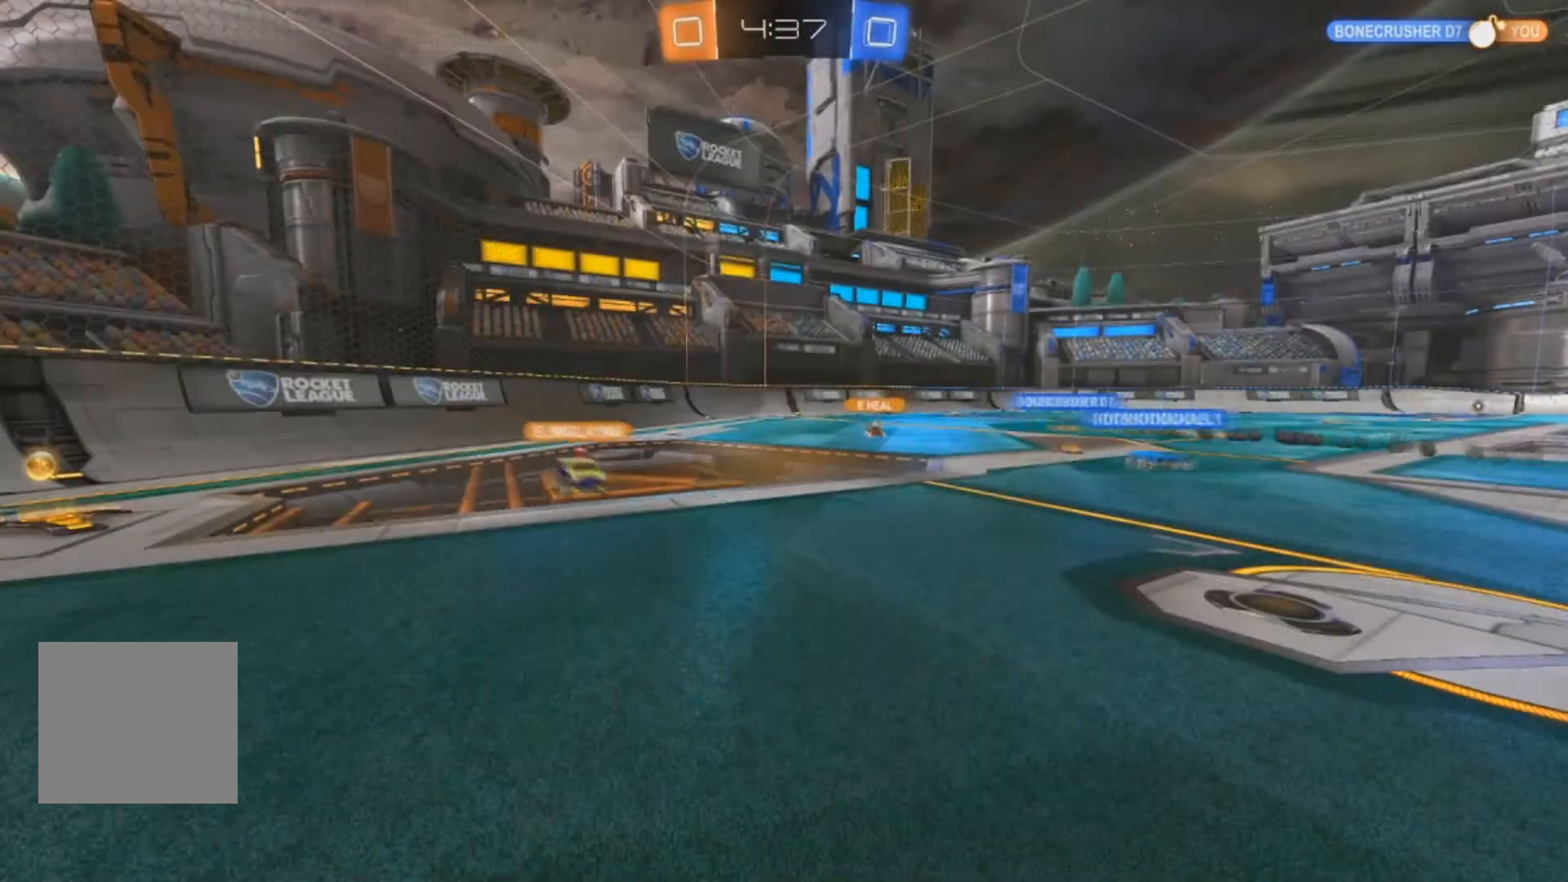
{"buttons": ["R2"], "left_stick": "center", "right_stick": "center", "events": [[400, "R2", "down"]]}
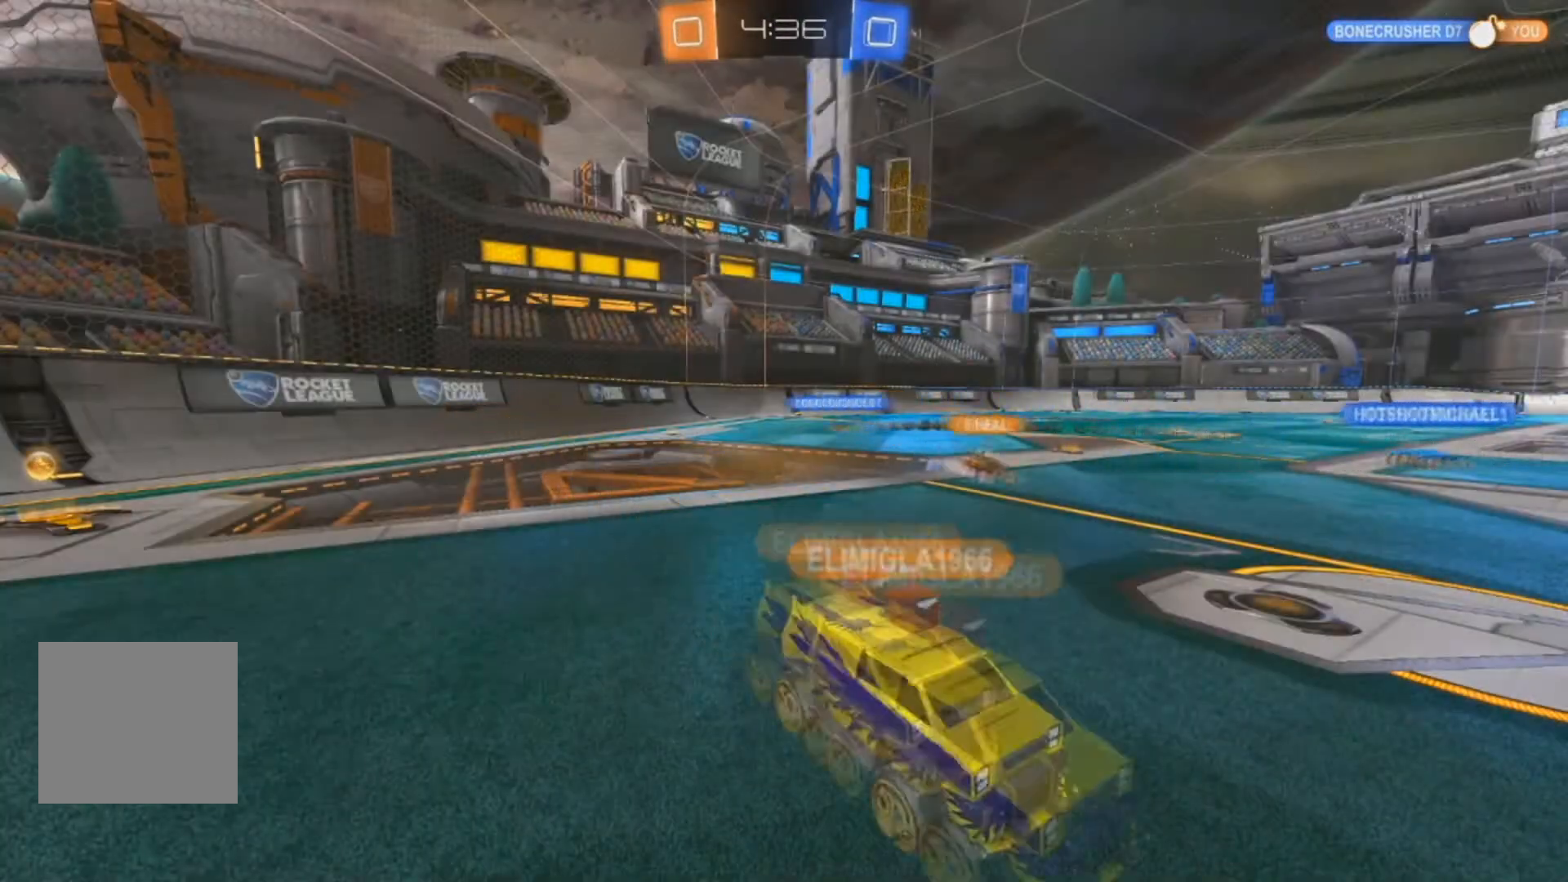
{"buttons": ["R2"], "left_stick": "right", "right_stick": "center", "events": [[367, "left_stick", "right"]]}